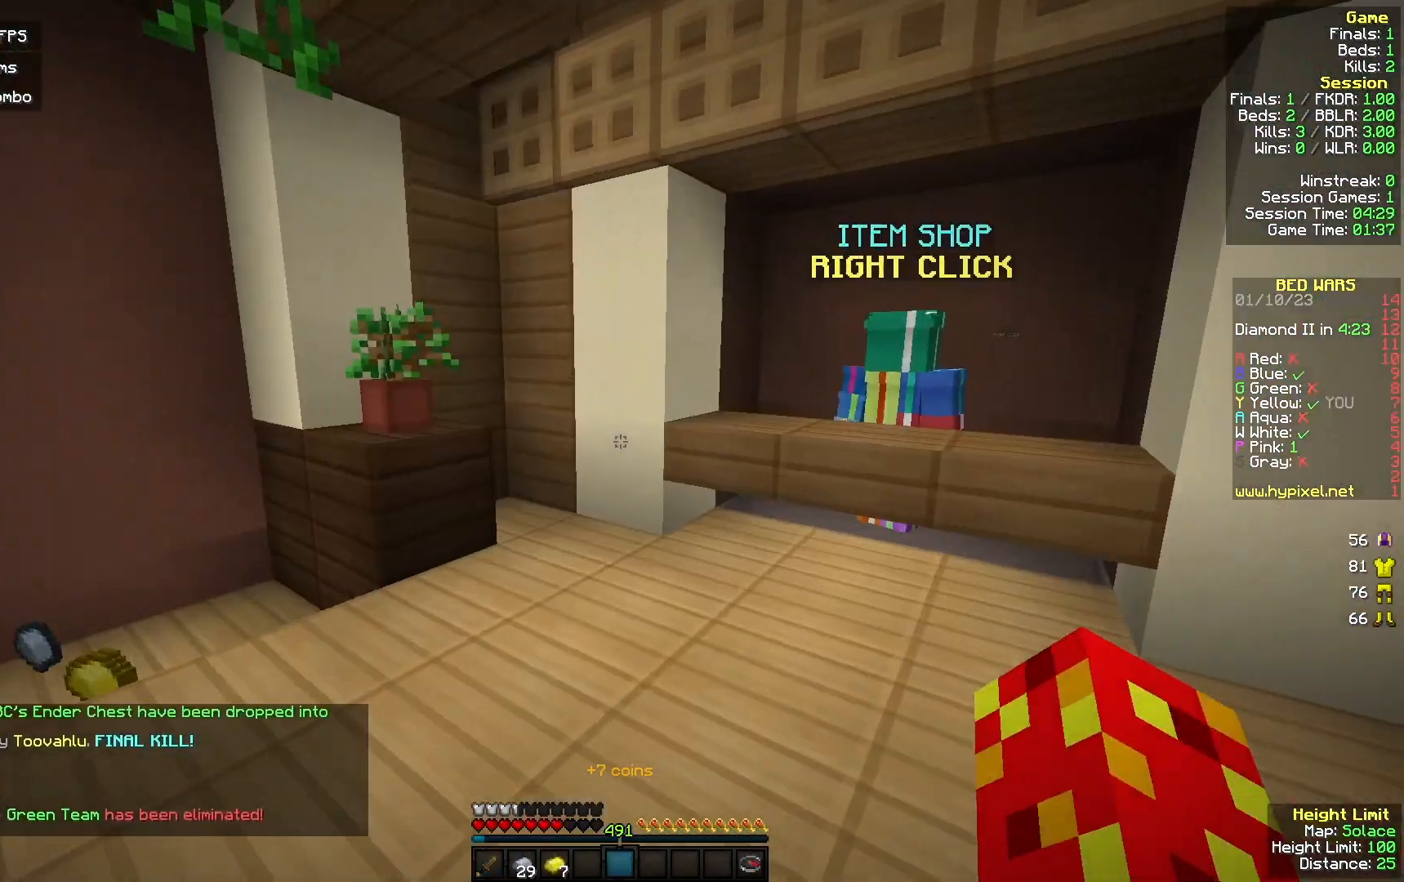
Gameplay with keyboard and mouse; each line is a JSON object with the keys and mouse buttons held at the frame after it. "events" lists presses ("down") and releases ("up") of "a", "d", "s", "w", "mouse_left" and "mouse_right" between this image and that frame as [ms after this image, input, new state], when the widget could be followed in between. "mouse_left", "mouse_right" = the "left", "right" buttons of the "mouse" list. No other keys are recorded. Fast repeated clicks can show as one long hold. Mouse movement is not recorded.
{"keys": [], "mouse": ["right"], "events": [[433, "mouse_right", "down"], [433, "w", "up"]]}
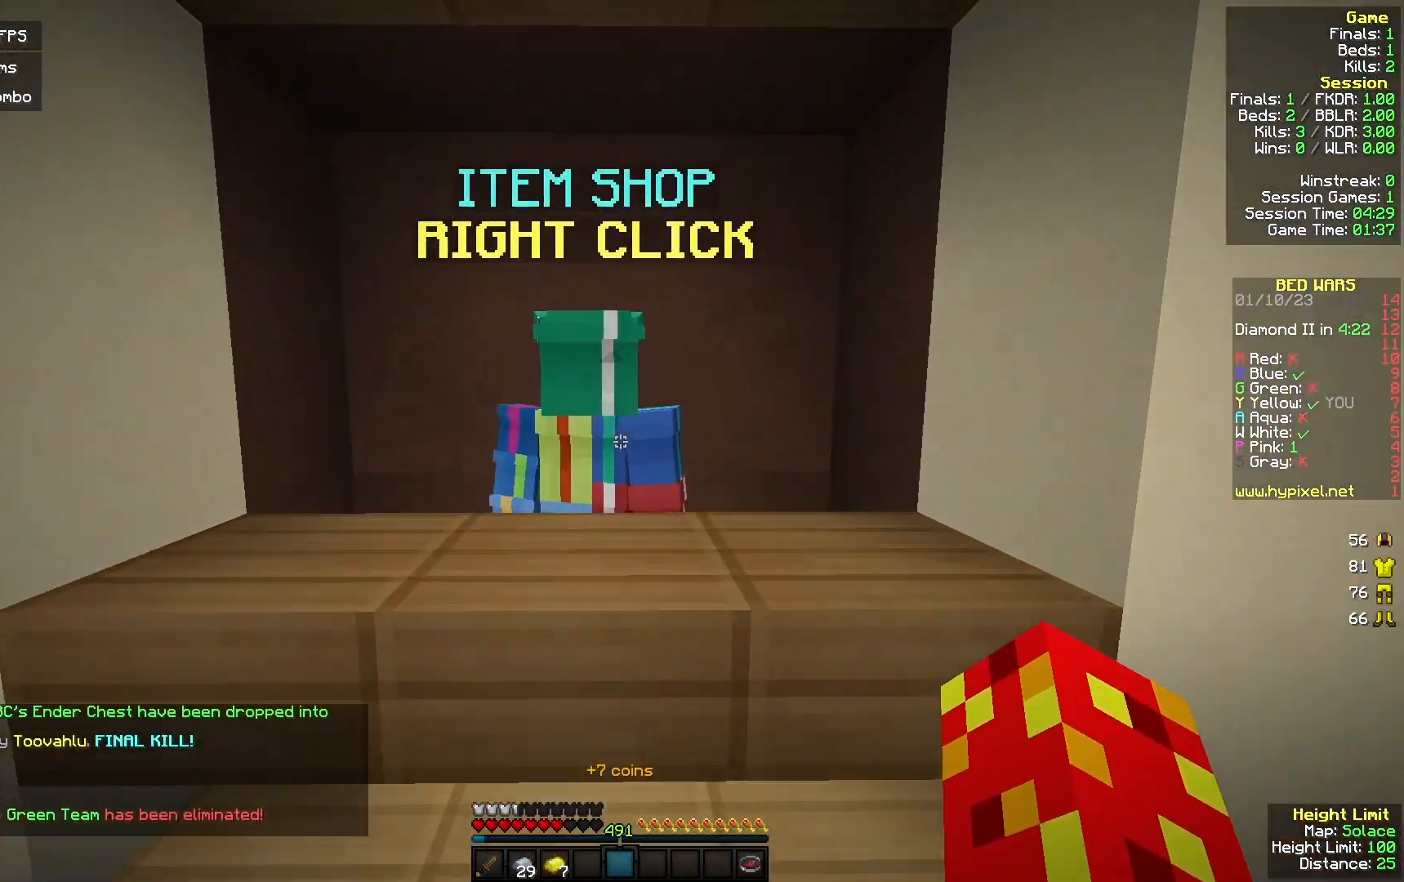
{"keys": [], "mouse": [], "events": [[100, "mouse_right", "up"]]}
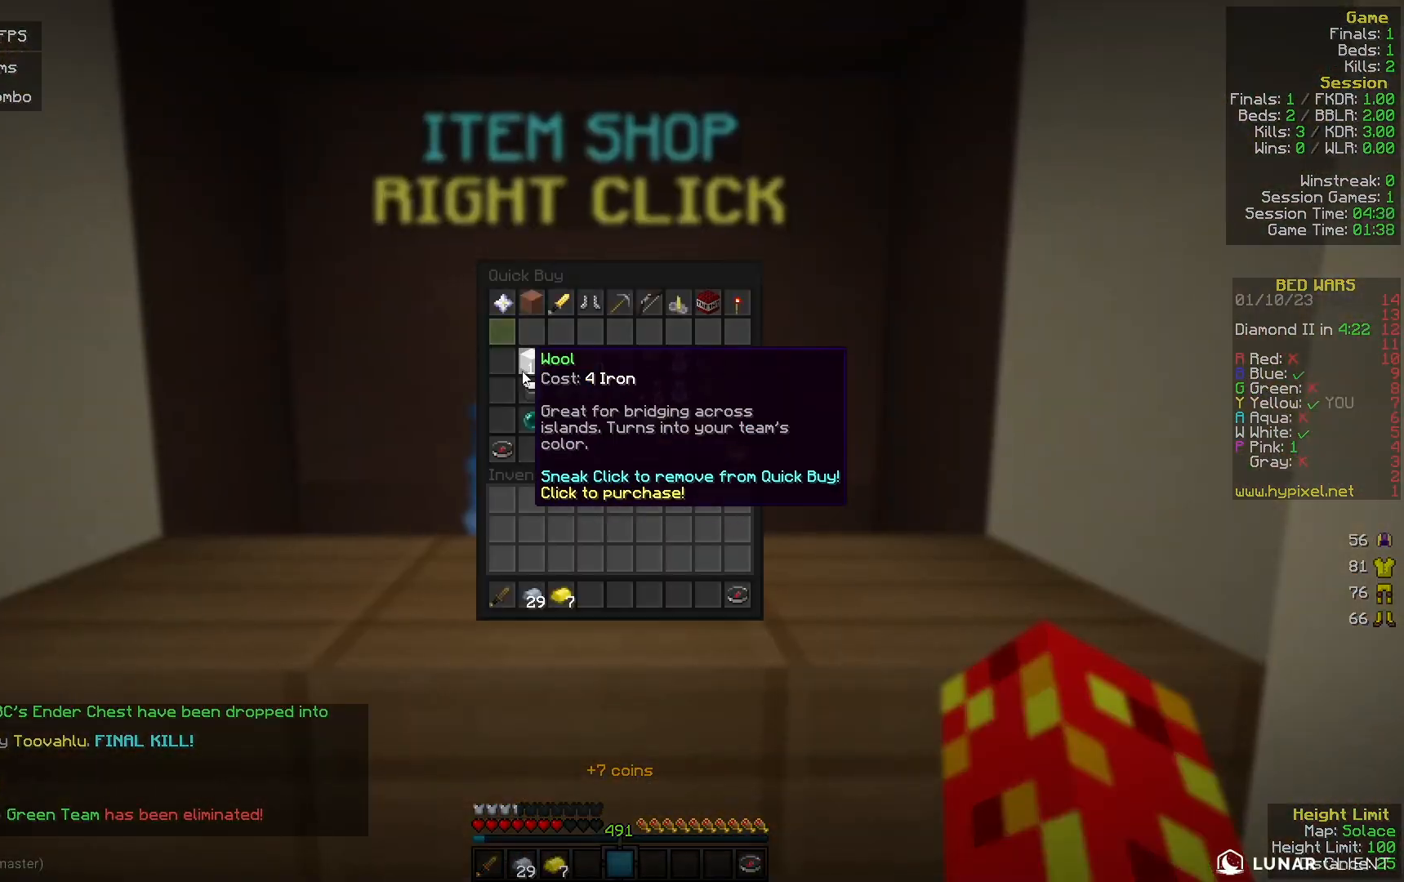
{"keys": [], "mouse": [], "events": []}
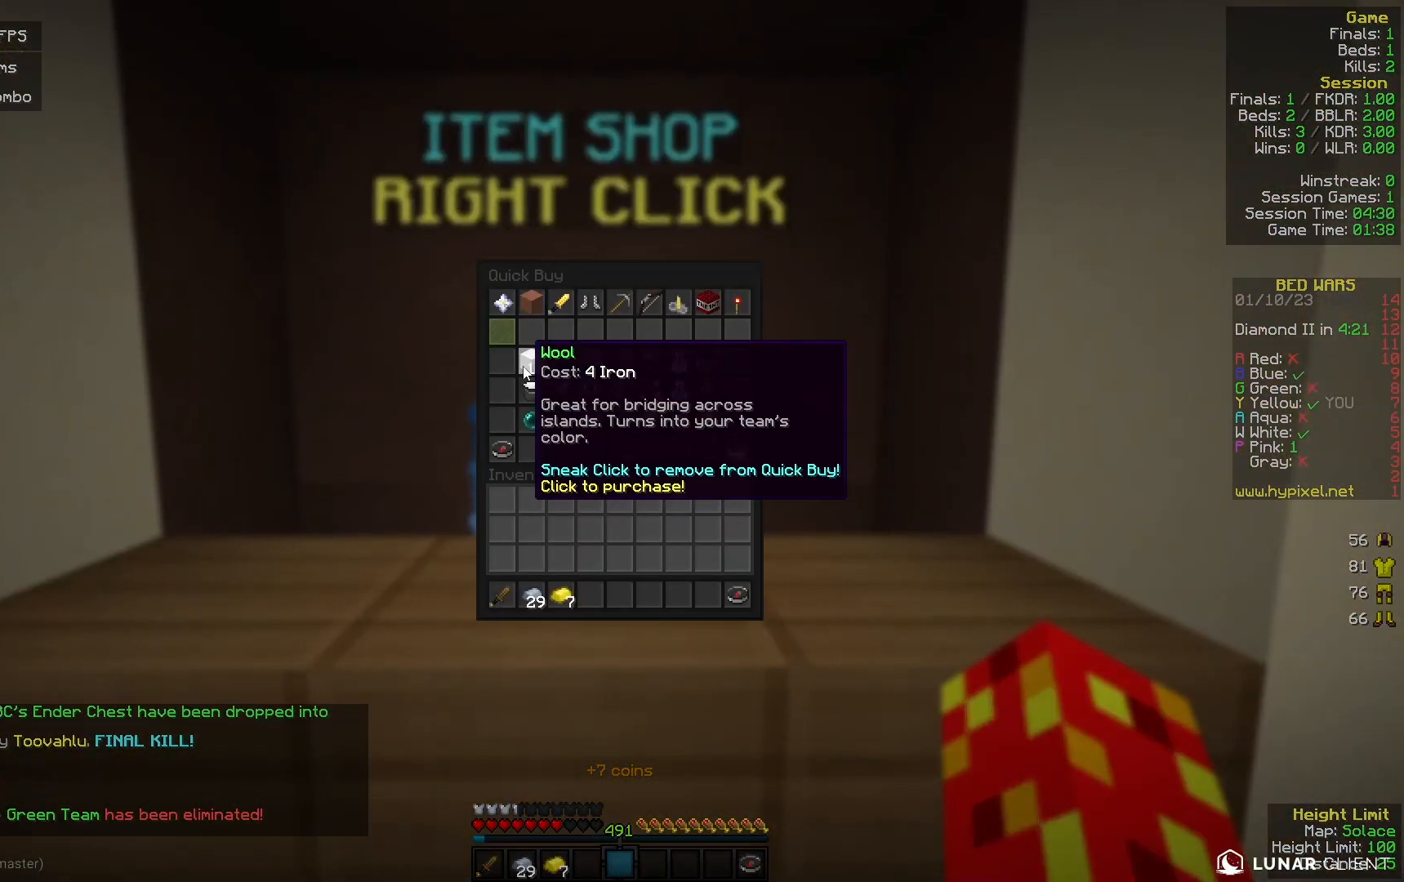
{"keys": [], "mouse": [], "events": [[300, "mouse_right", "down"], [433, "mouse_right", "up"]]}
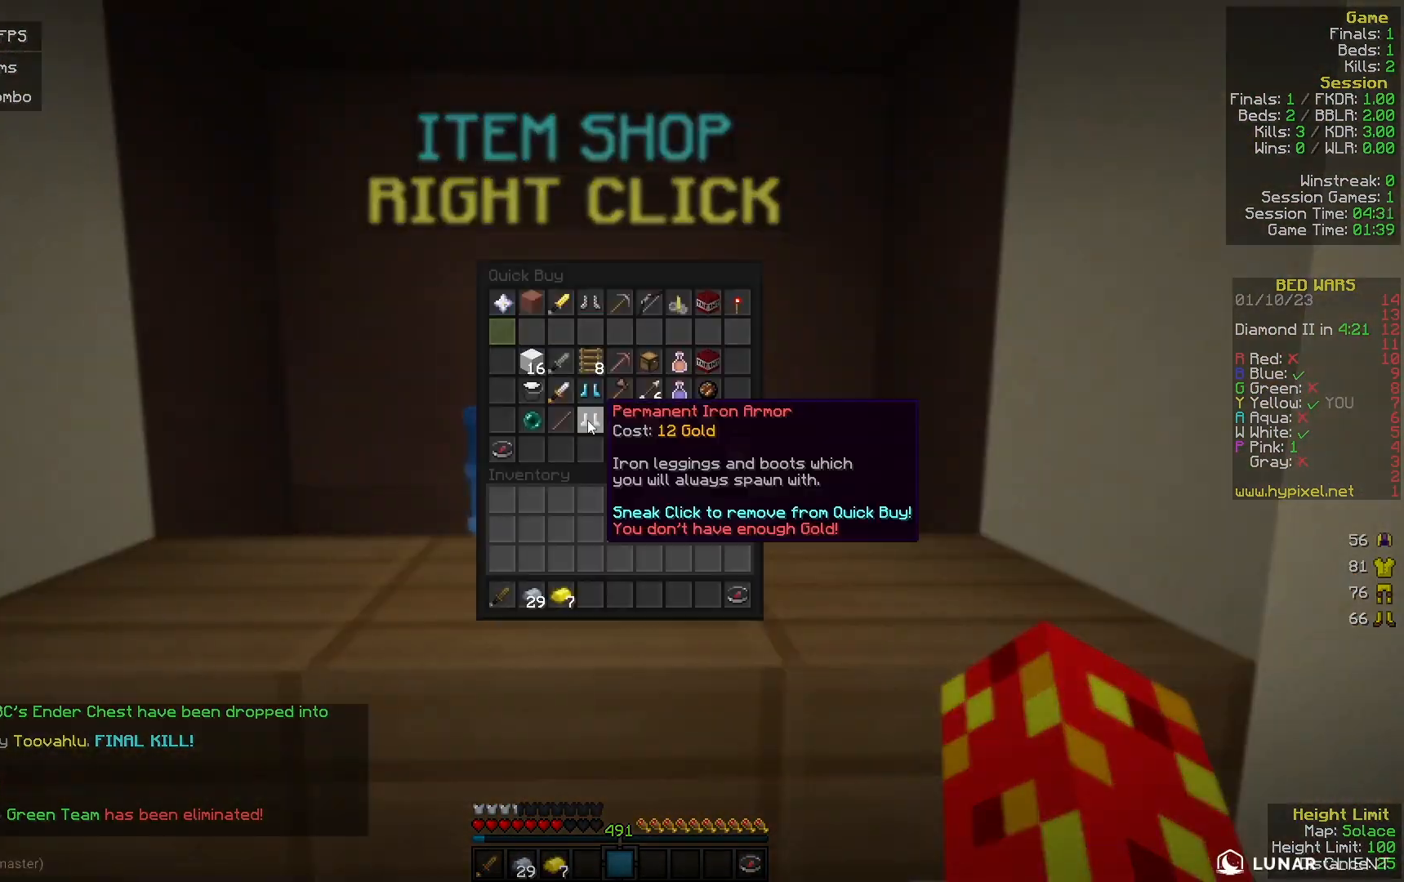
{"keys": [], "mouse": [], "events": []}
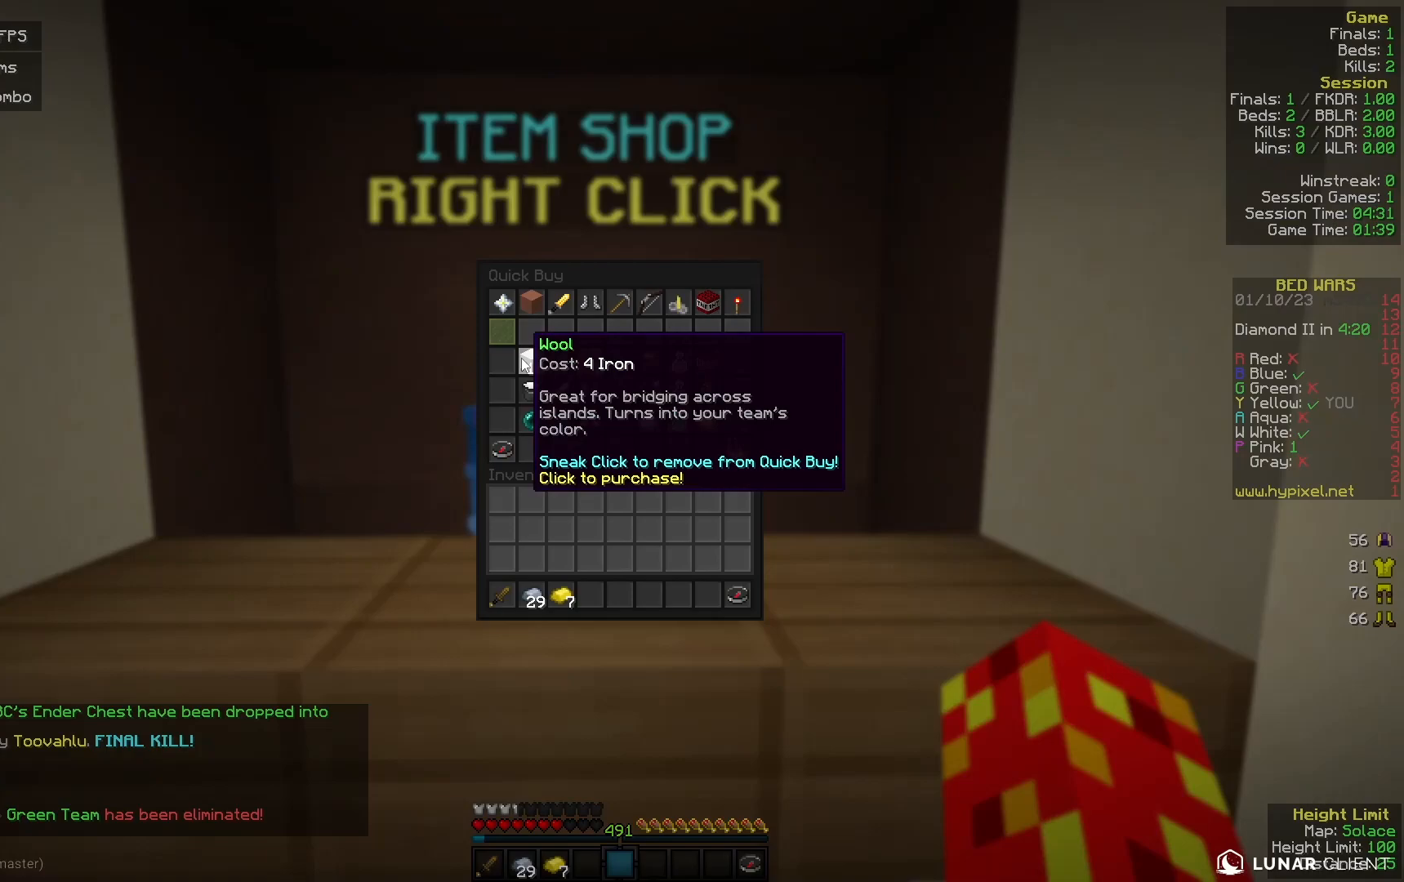
{"keys": [], "mouse": [], "events": []}
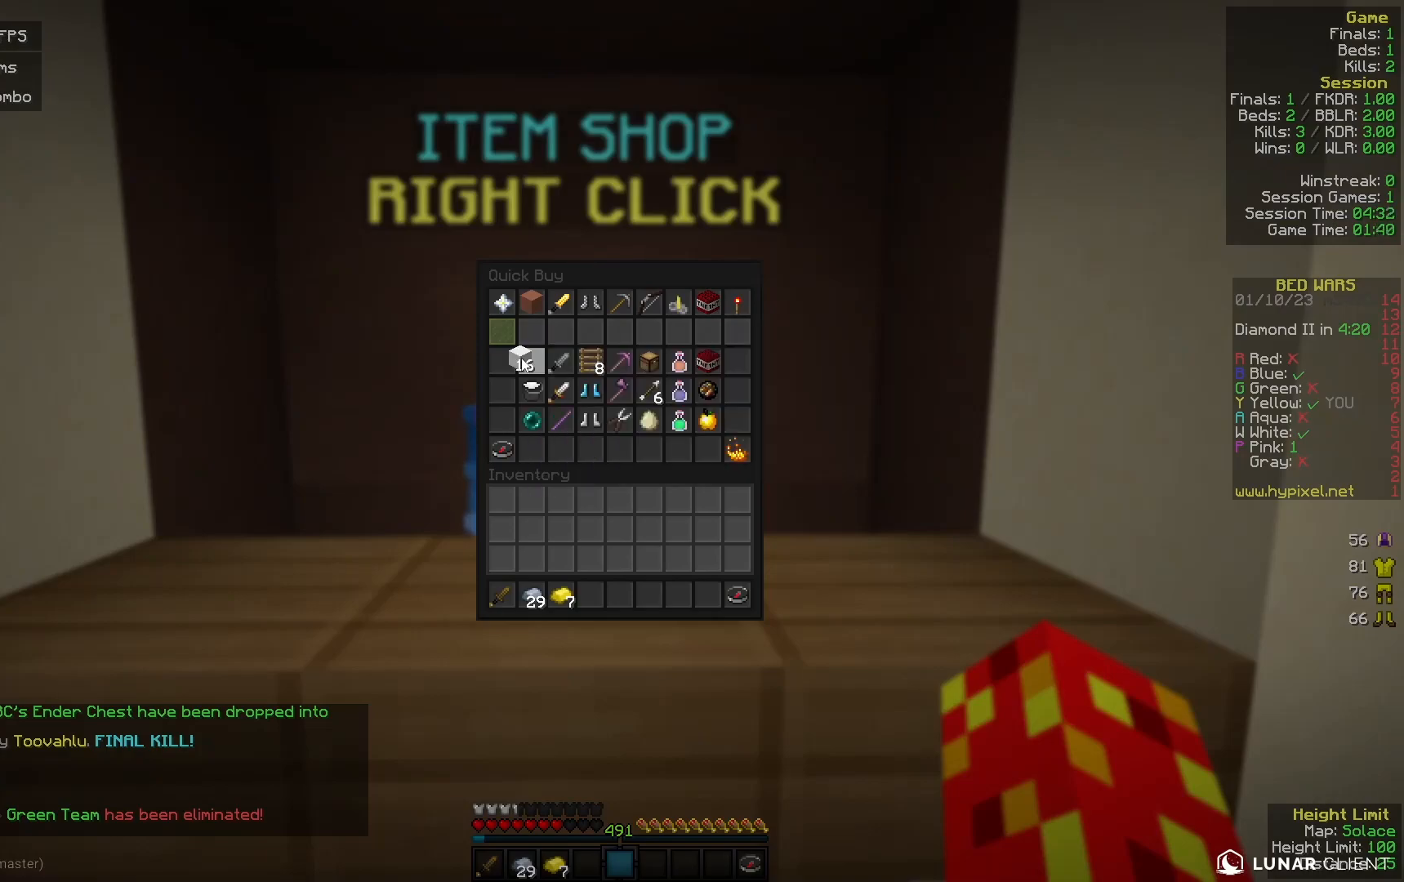
{"keys": [], "mouse": [], "events": []}
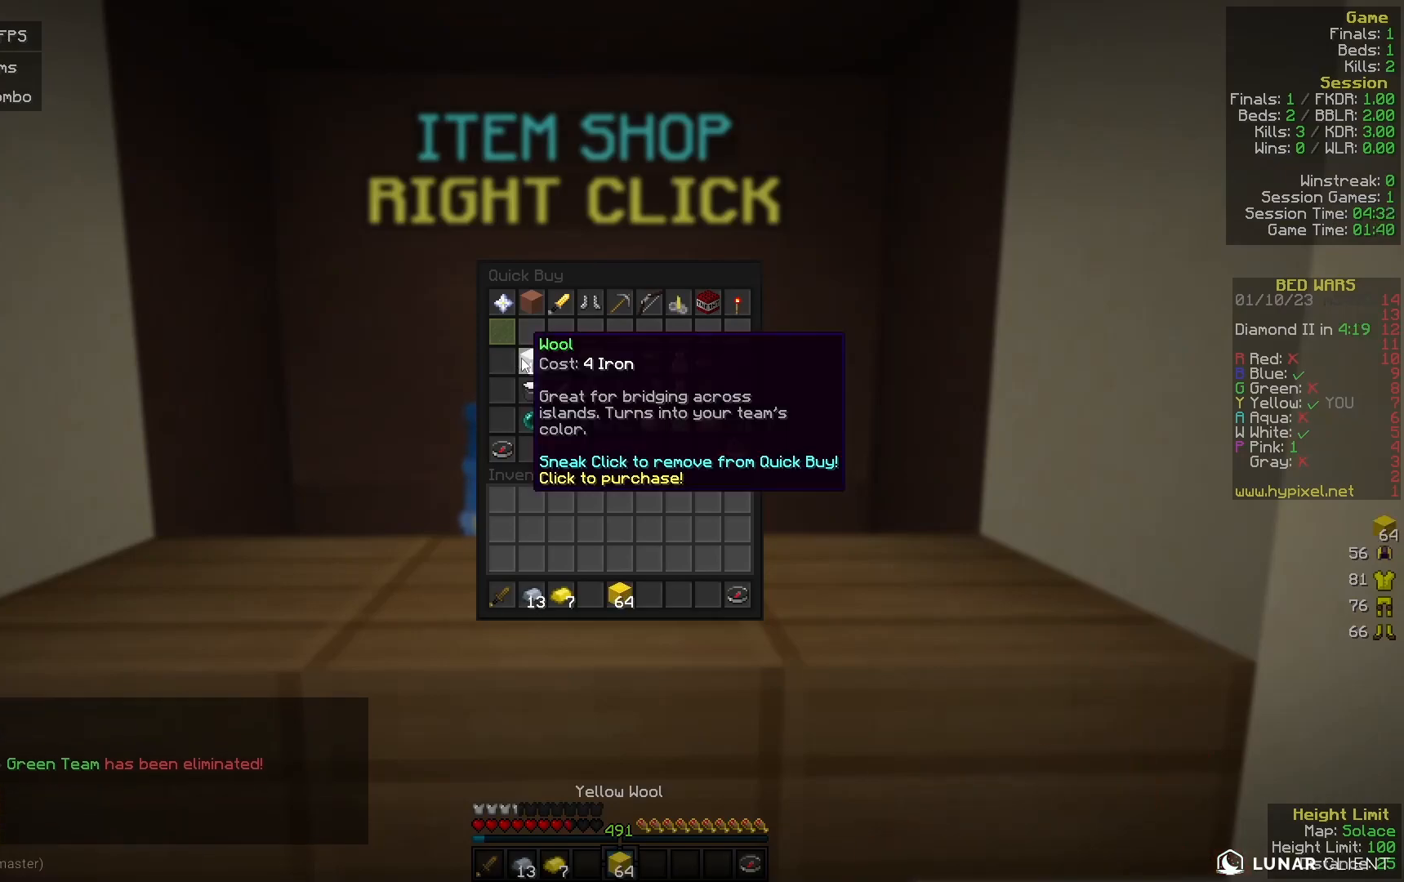
{"keys": ["w"], "mouse": [], "events": [[433, "w", "down"]]}
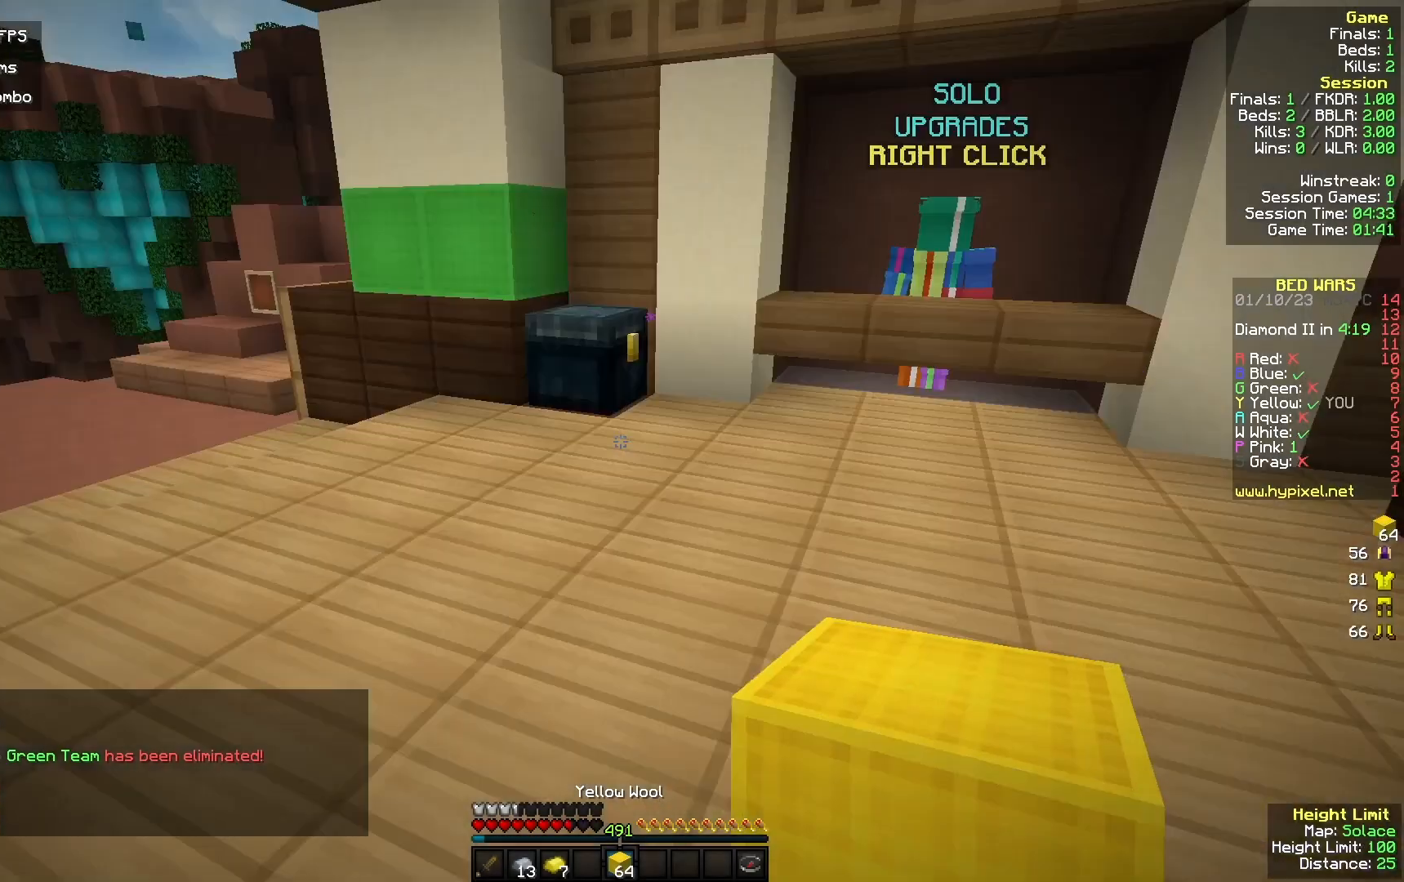
{"keys": ["a", "w"], "mouse": ["right"], "events": [[400, "a", "down"], [400, "mouse_right", "down"]]}
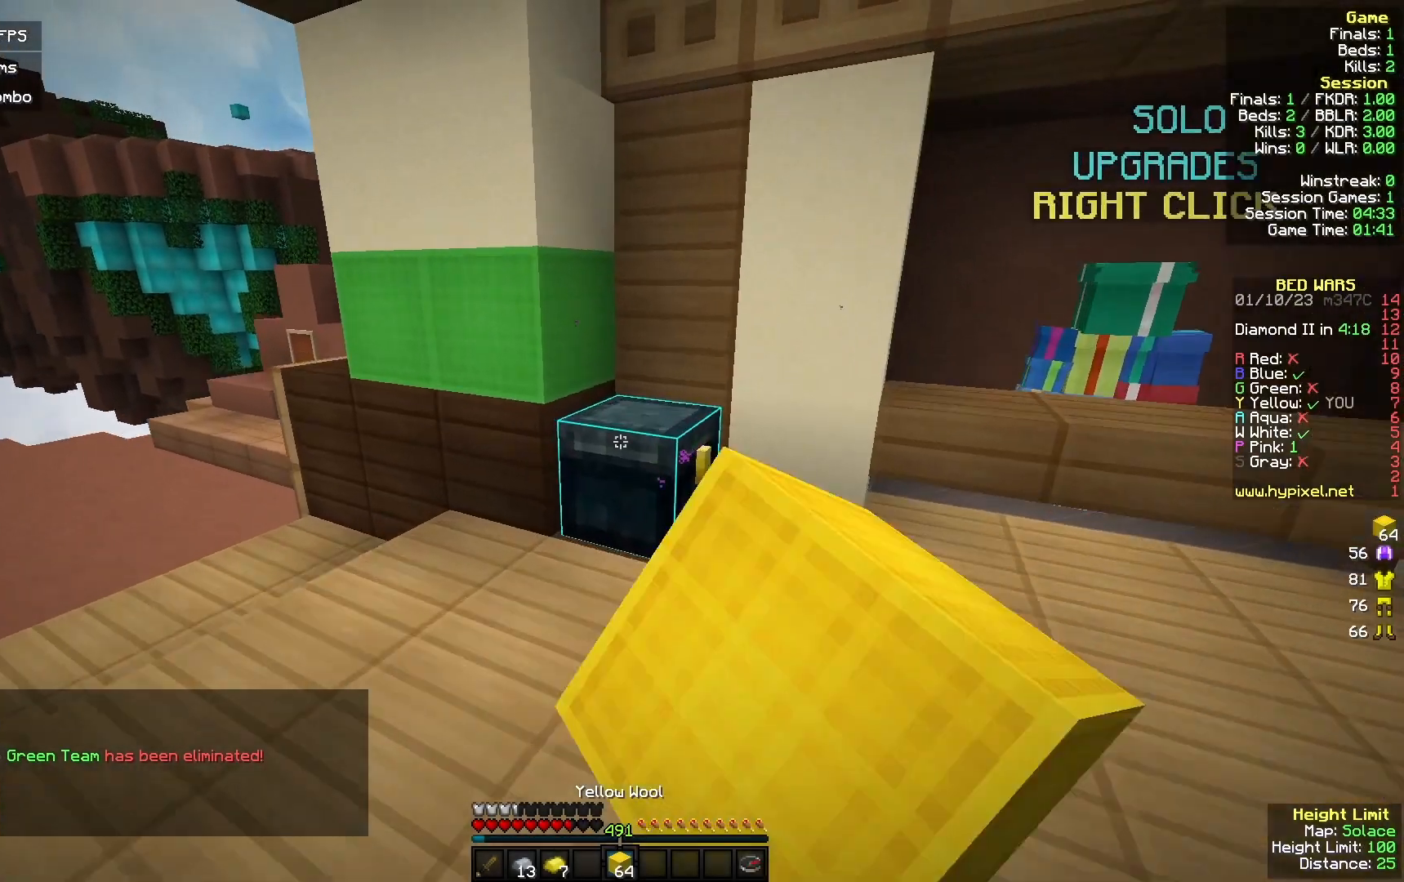
{"keys": [], "mouse": [], "events": [[33, "a", "up"], [33, "mouse_right", "up"], [33, "w", "up"]]}
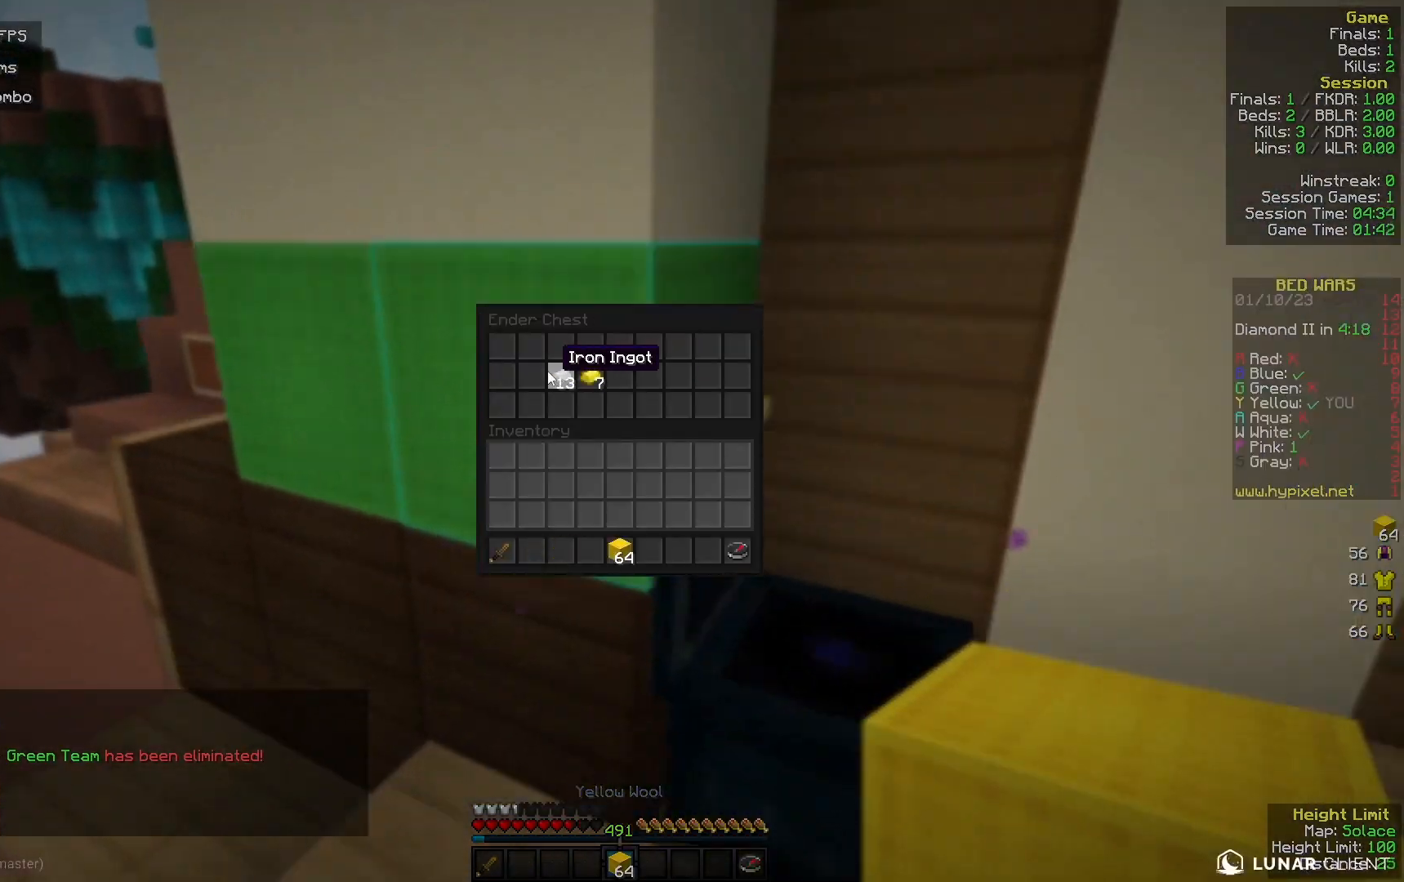
{"keys": ["d", "w"], "mouse": [], "events": [[167, "w", "down"], [500, "d", "down"]]}
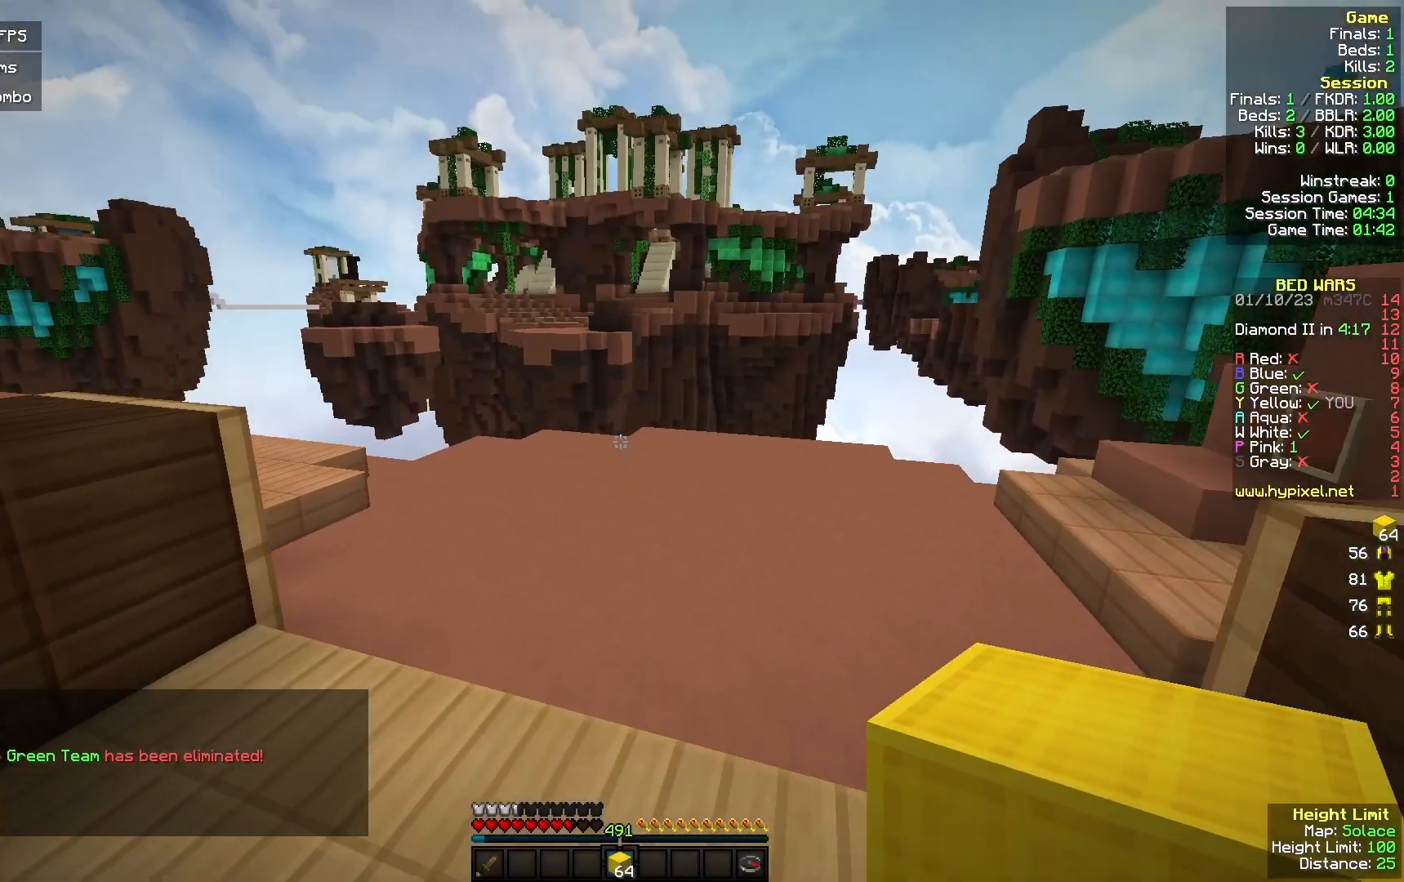
{"keys": ["d", "w"], "mouse": [], "events": []}
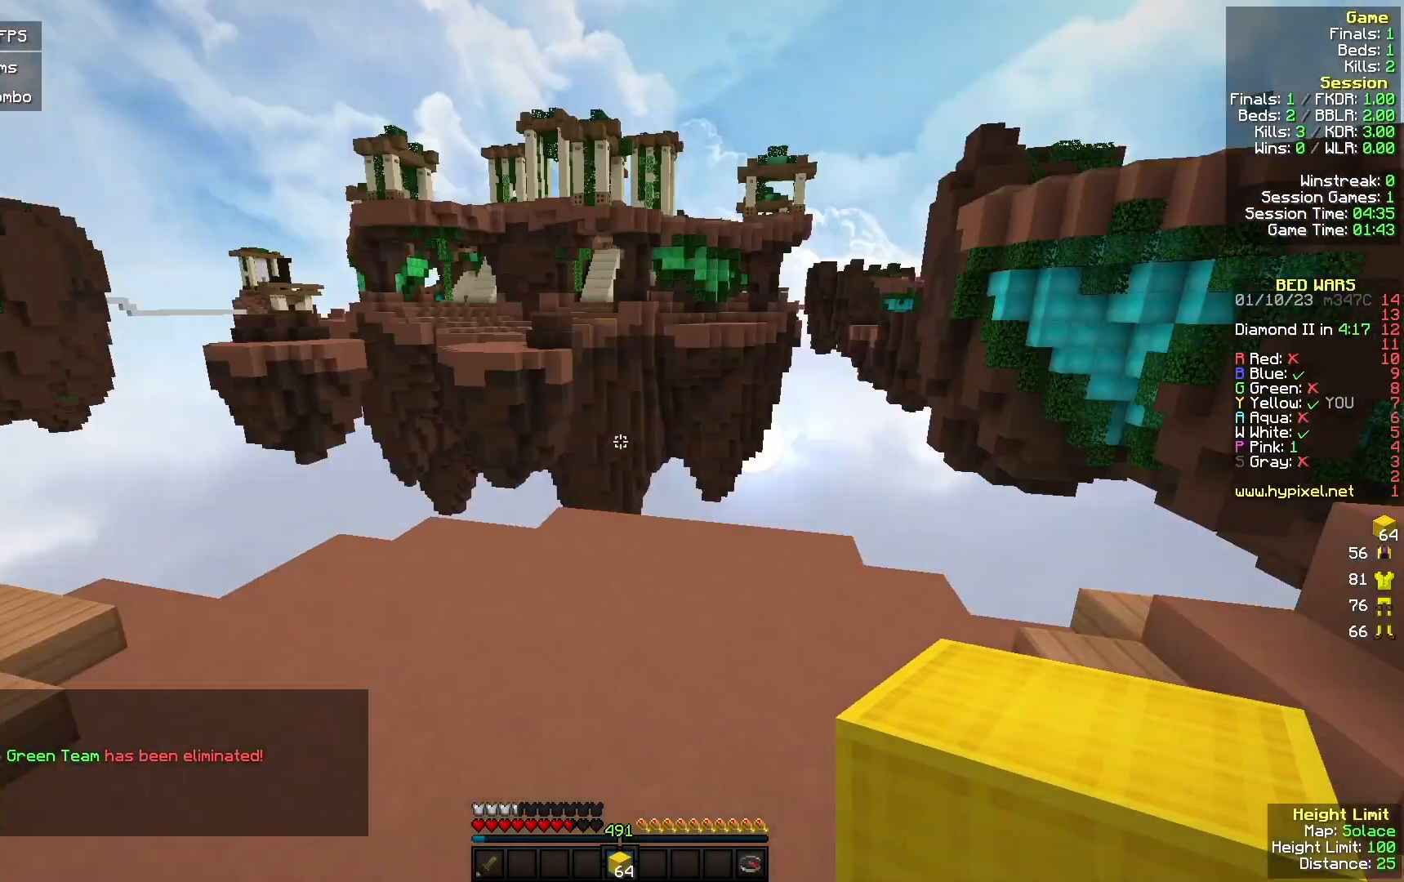
{"keys": ["d", "w"], "mouse": [], "events": [[167, "d", "up"], [300, "d", "down"]]}
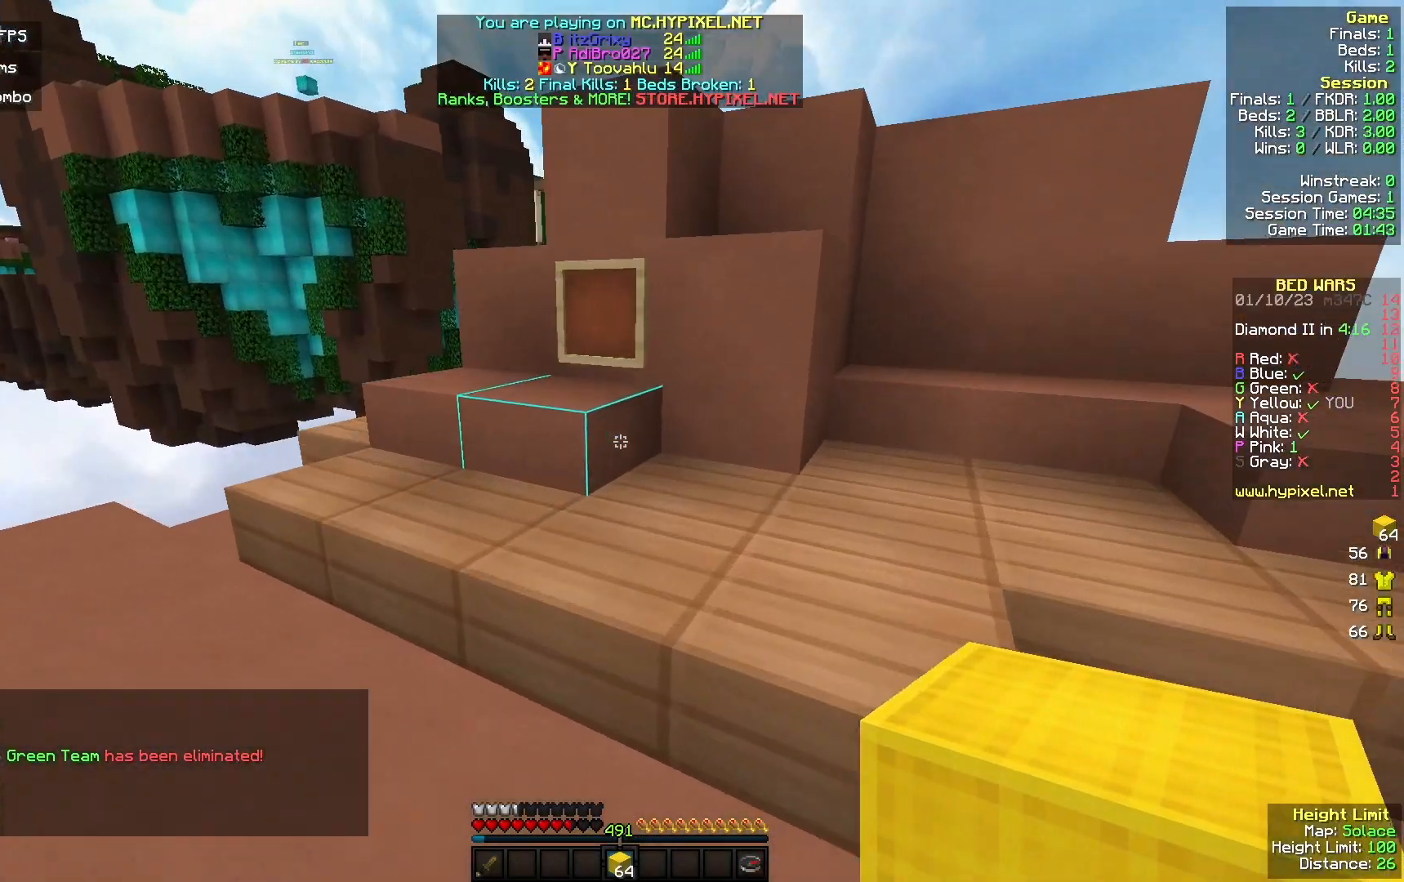
{"keys": ["d", "w"], "mouse": [], "events": []}
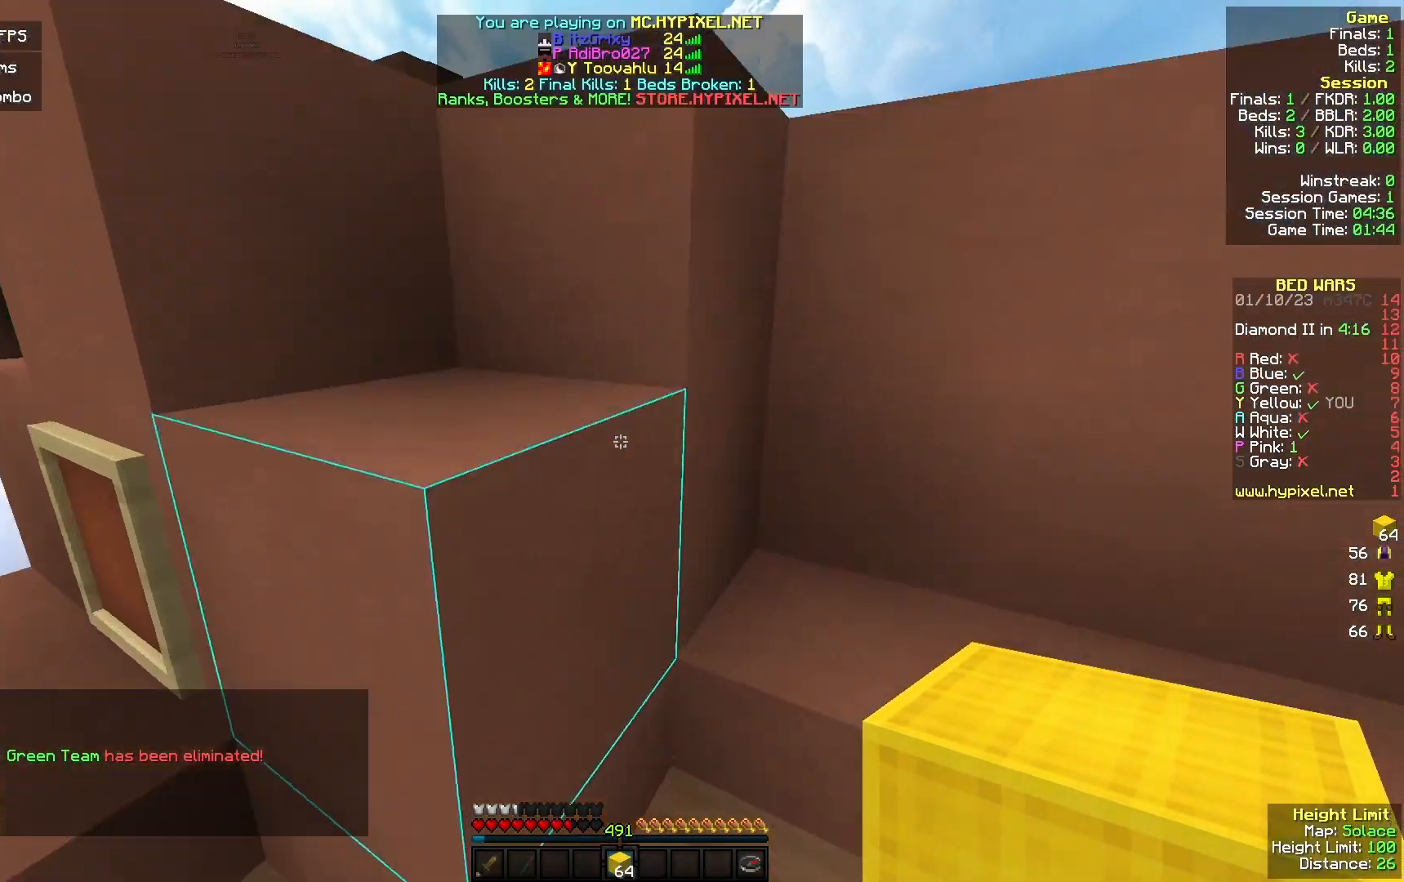
{"keys": ["w"], "mouse": [], "events": [[100, "d", "up"], [233, "d", "down"], [267, "w", "up"], [433, "d", "up"], [467, "w", "down"]]}
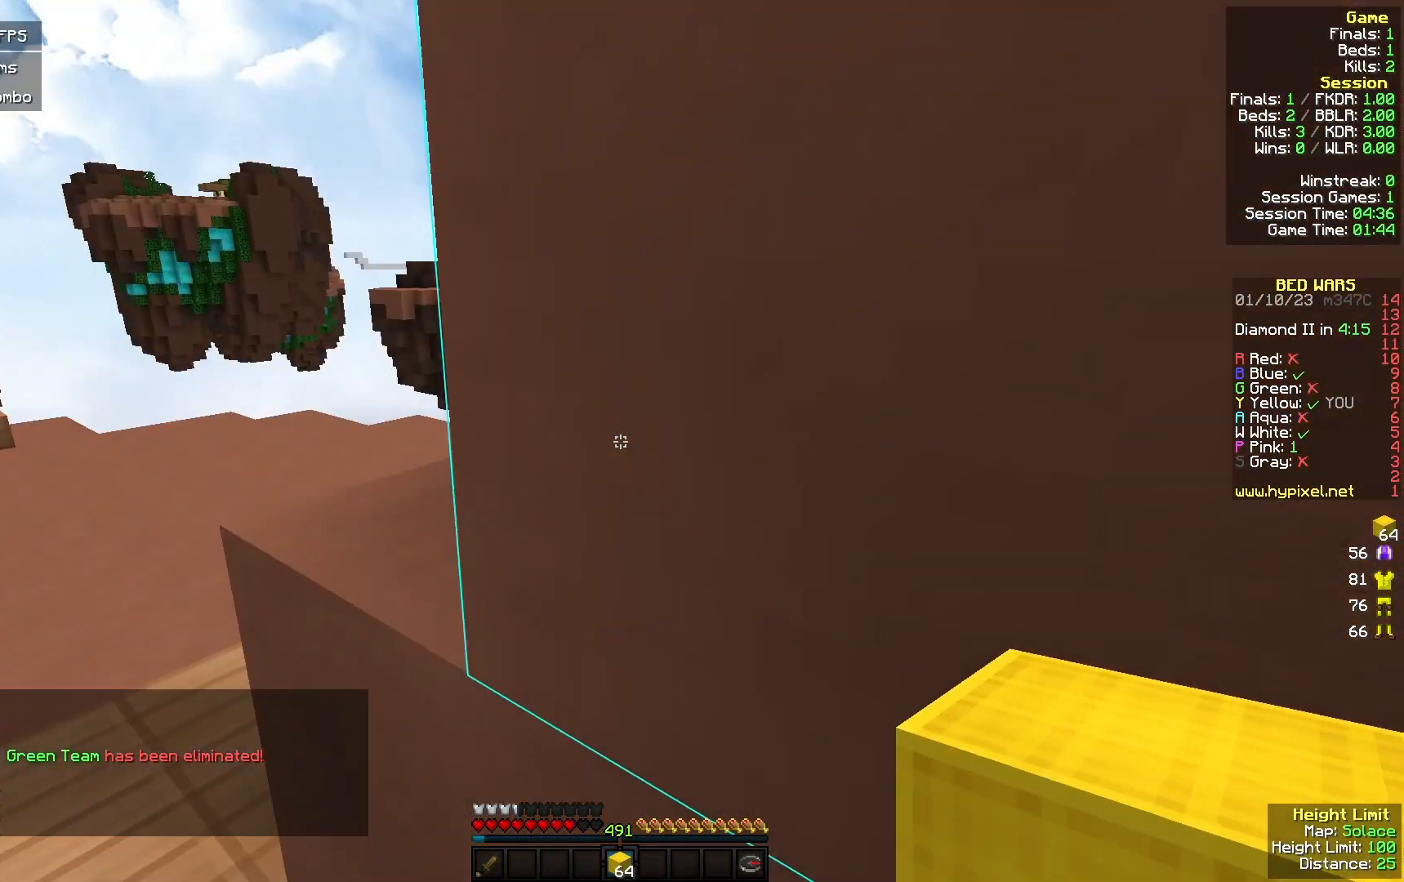
{"keys": ["d"], "mouse": [], "events": [[33, "a", "down"], [267, "a", "up"], [333, "d", "down"], [433, "w", "up"]]}
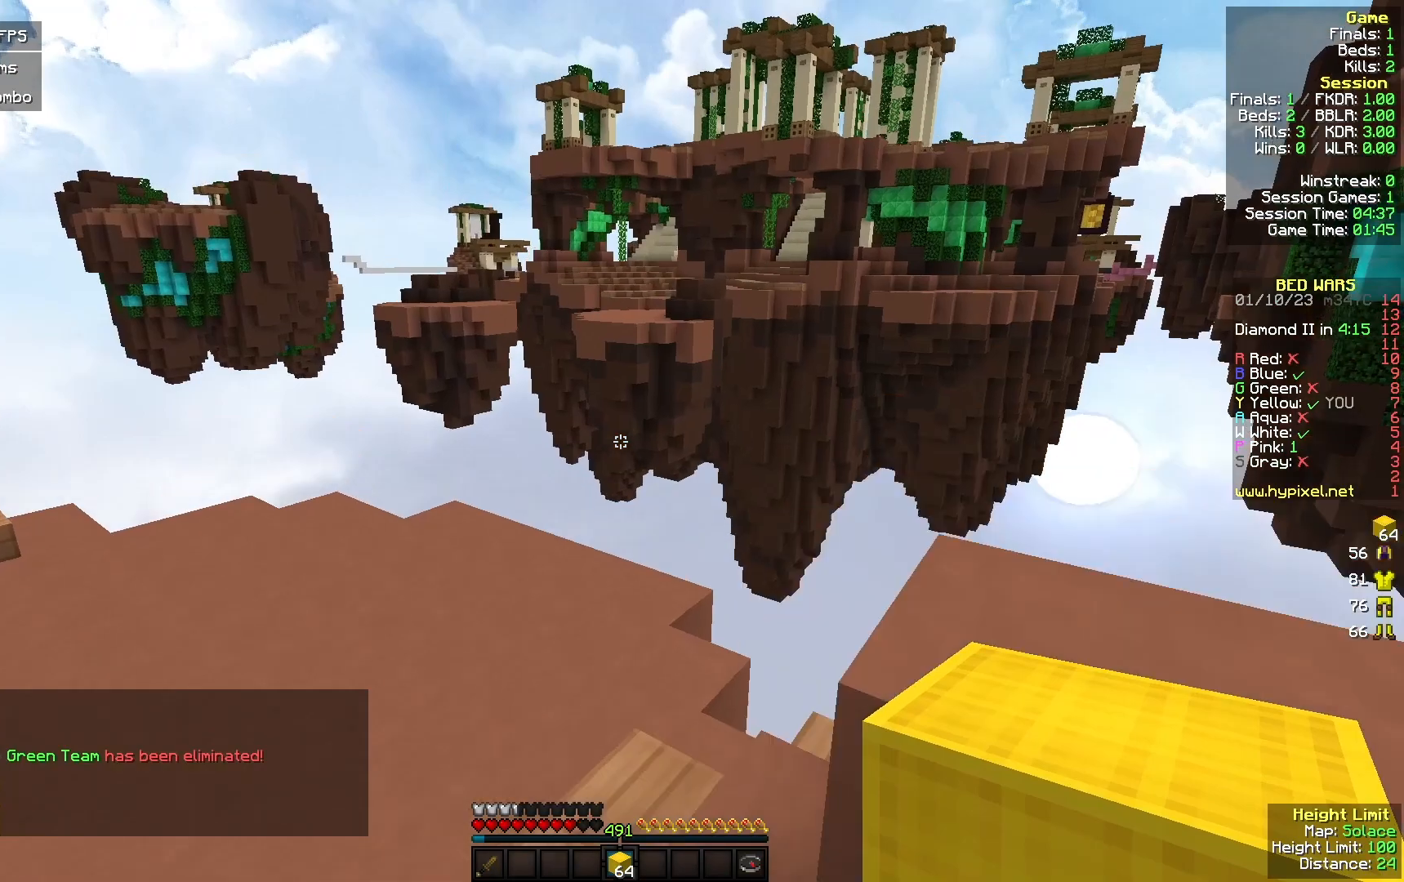
{"keys": [], "mouse": [], "events": [[400, "d", "up"]]}
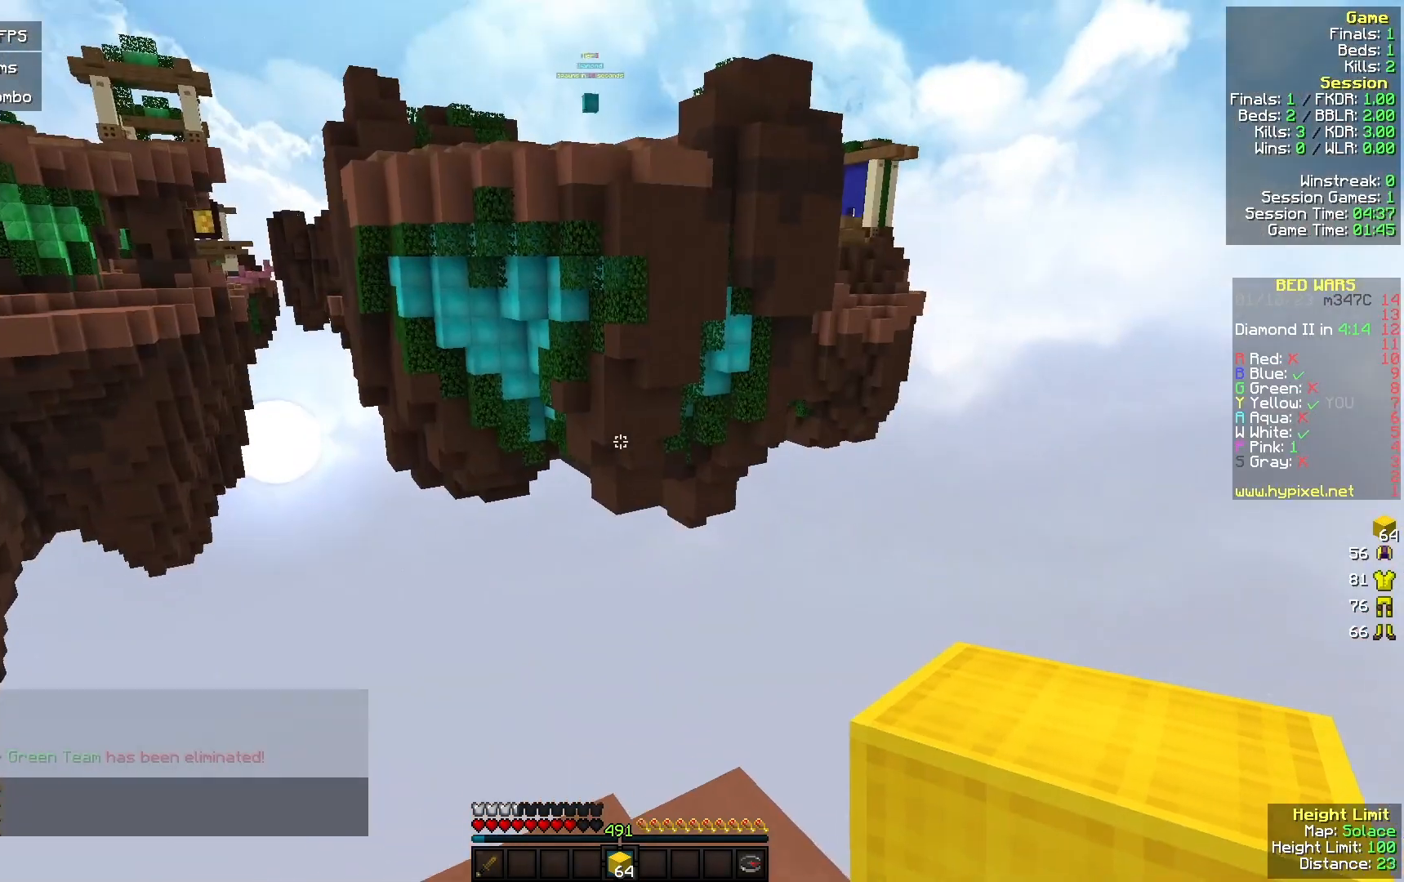
{"keys": [], "mouse": [], "events": []}
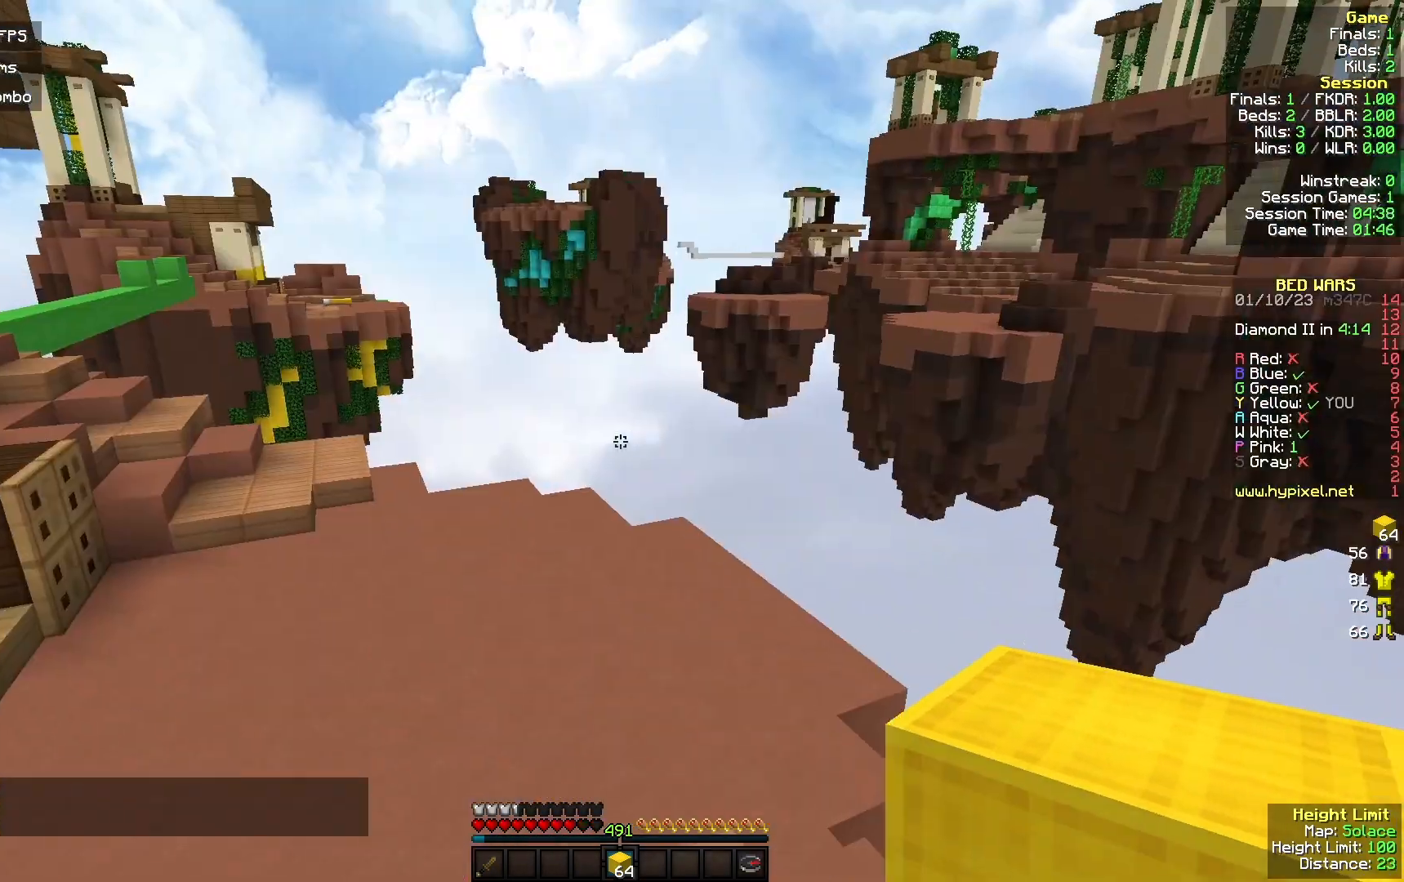
{"keys": [], "mouse": [], "events": []}
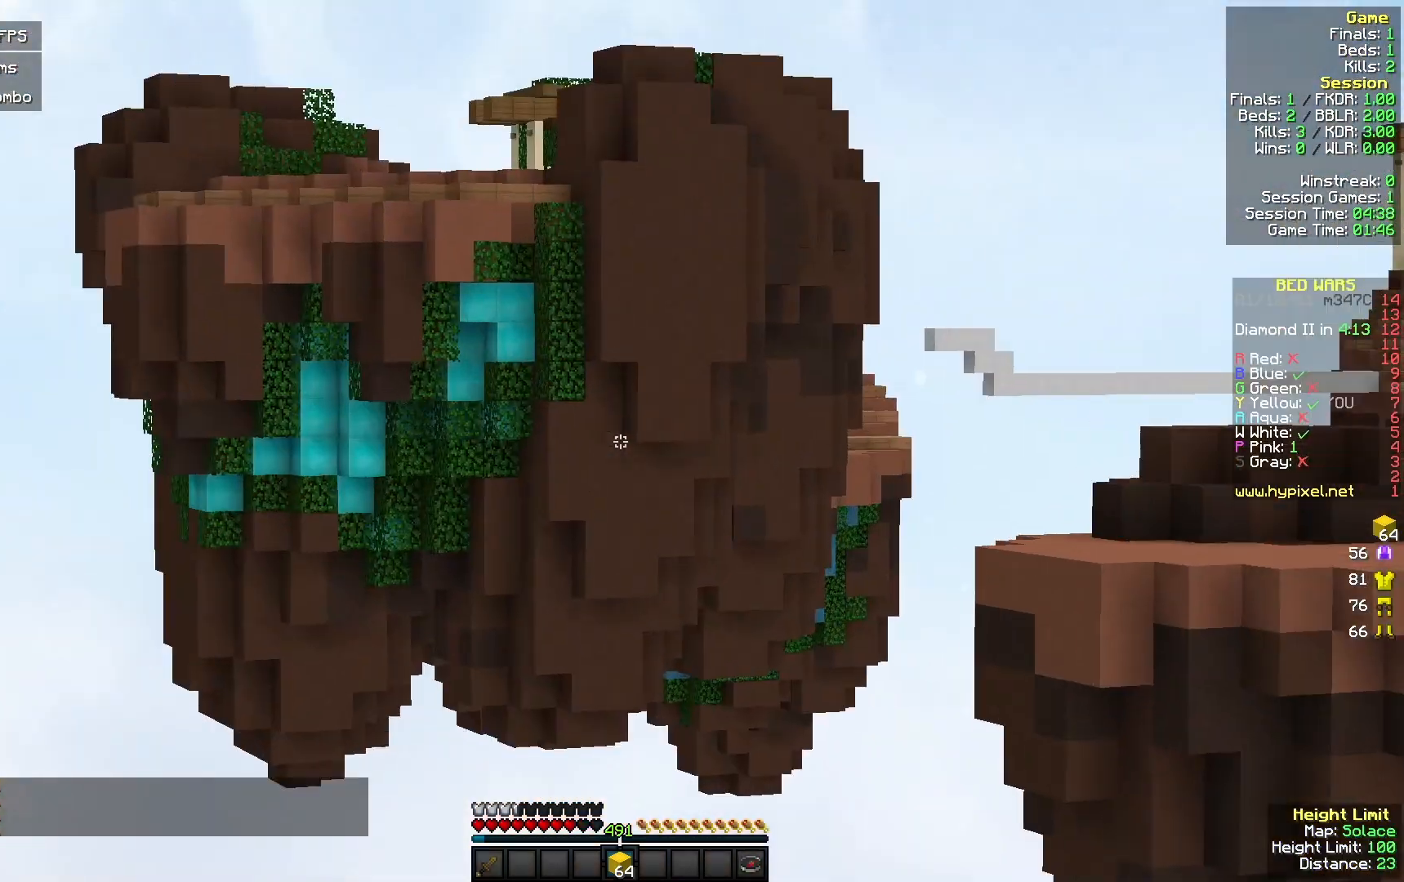
{"keys": [], "mouse": [], "events": []}
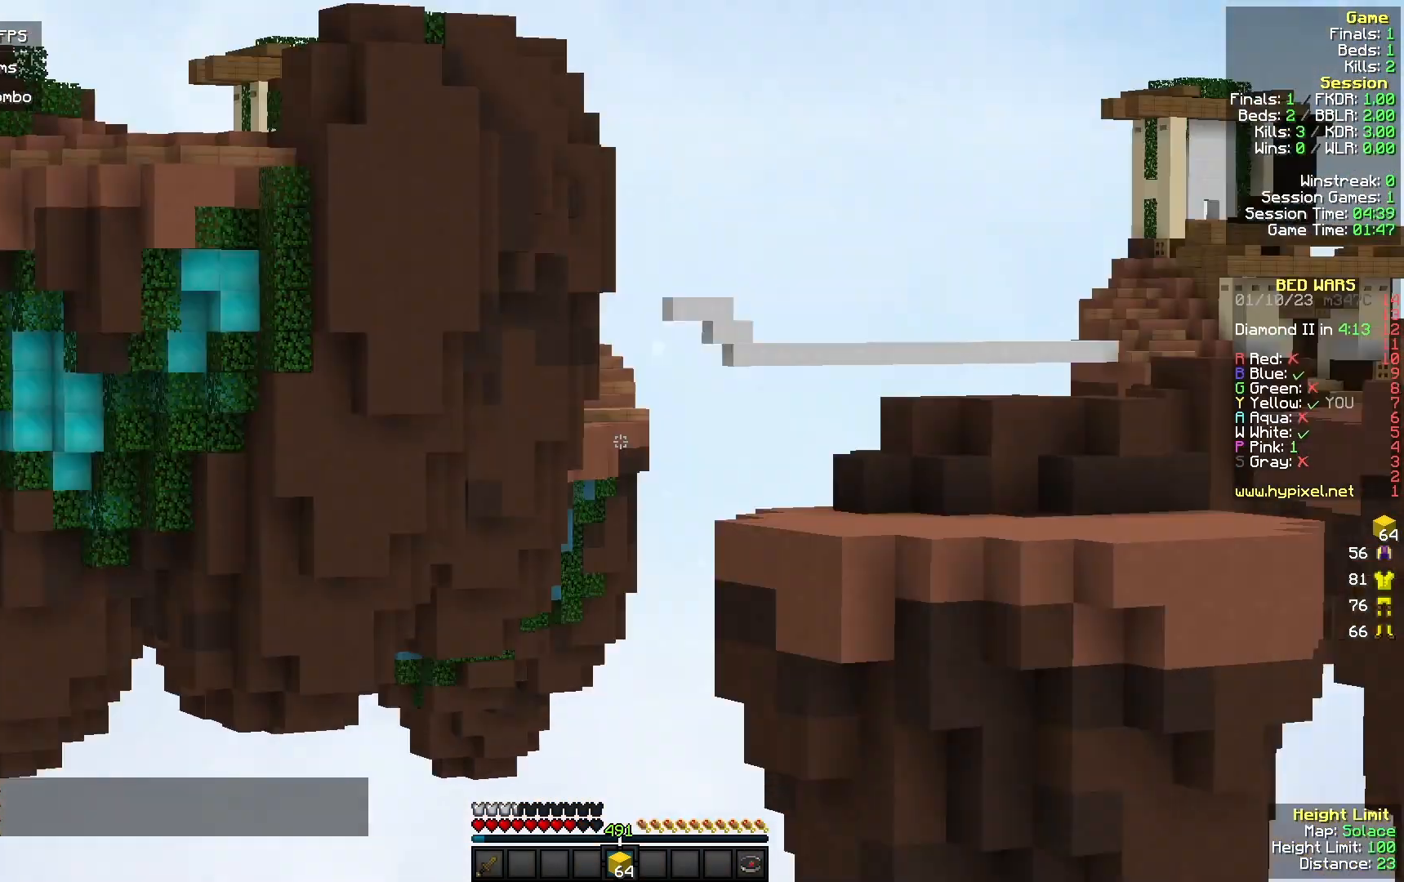
{"keys": [], "mouse": [], "events": []}
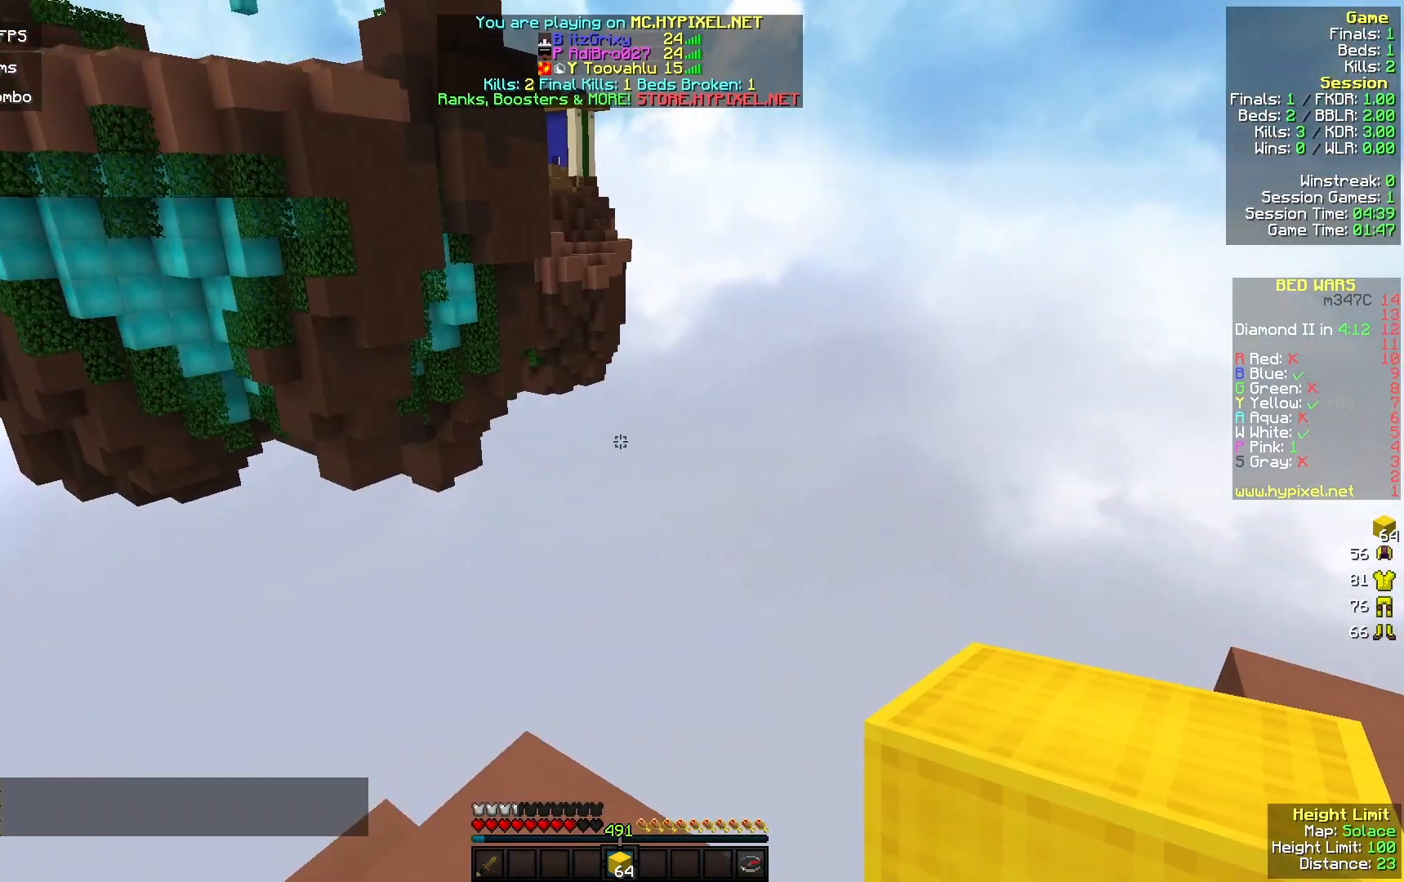
{"keys": [], "mouse": [], "events": []}
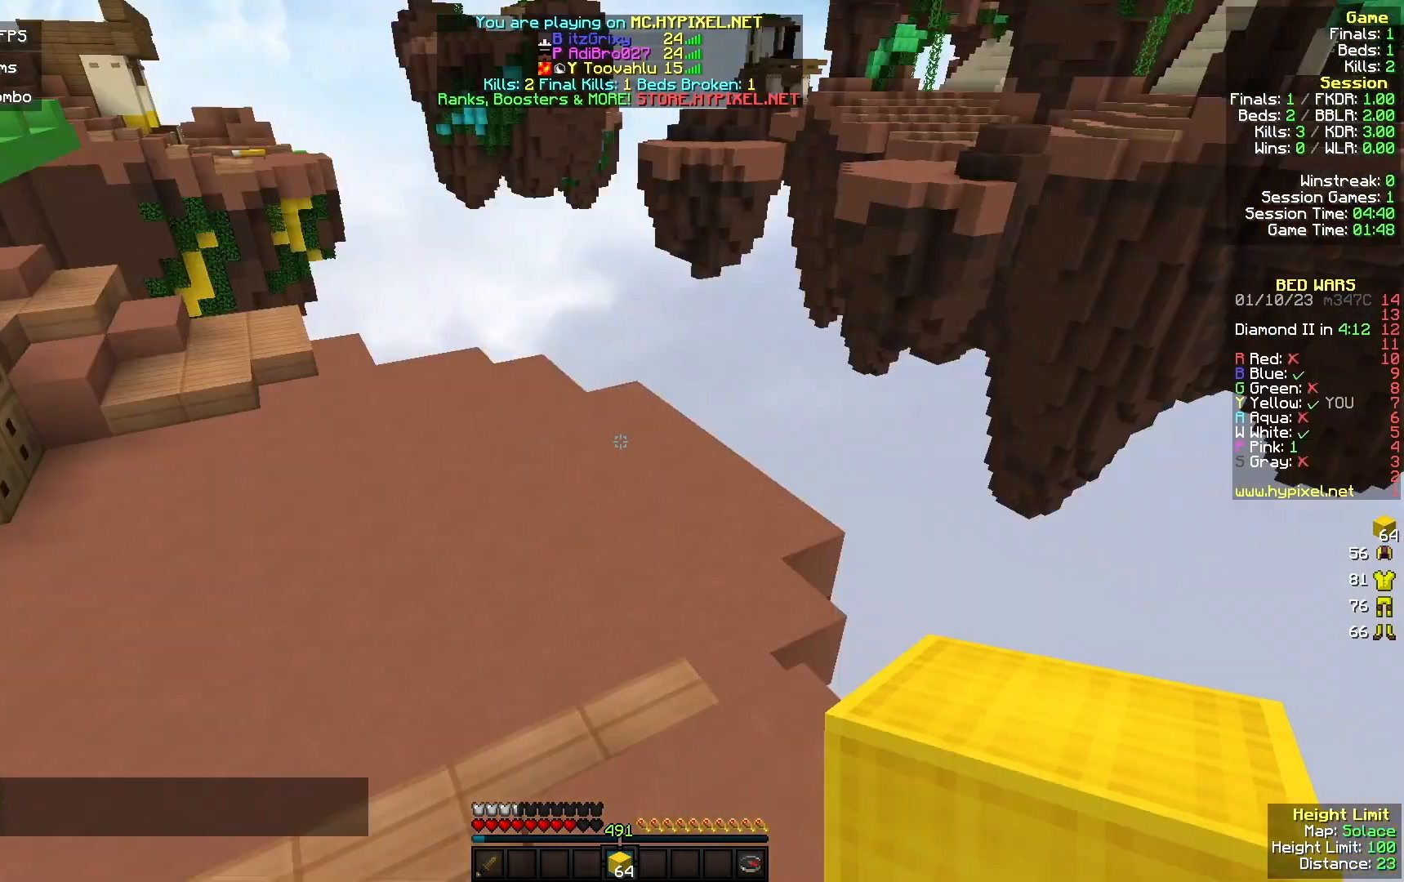
{"keys": [], "mouse": [], "events": [[267, "w", "down"], [467, "w", "up"]]}
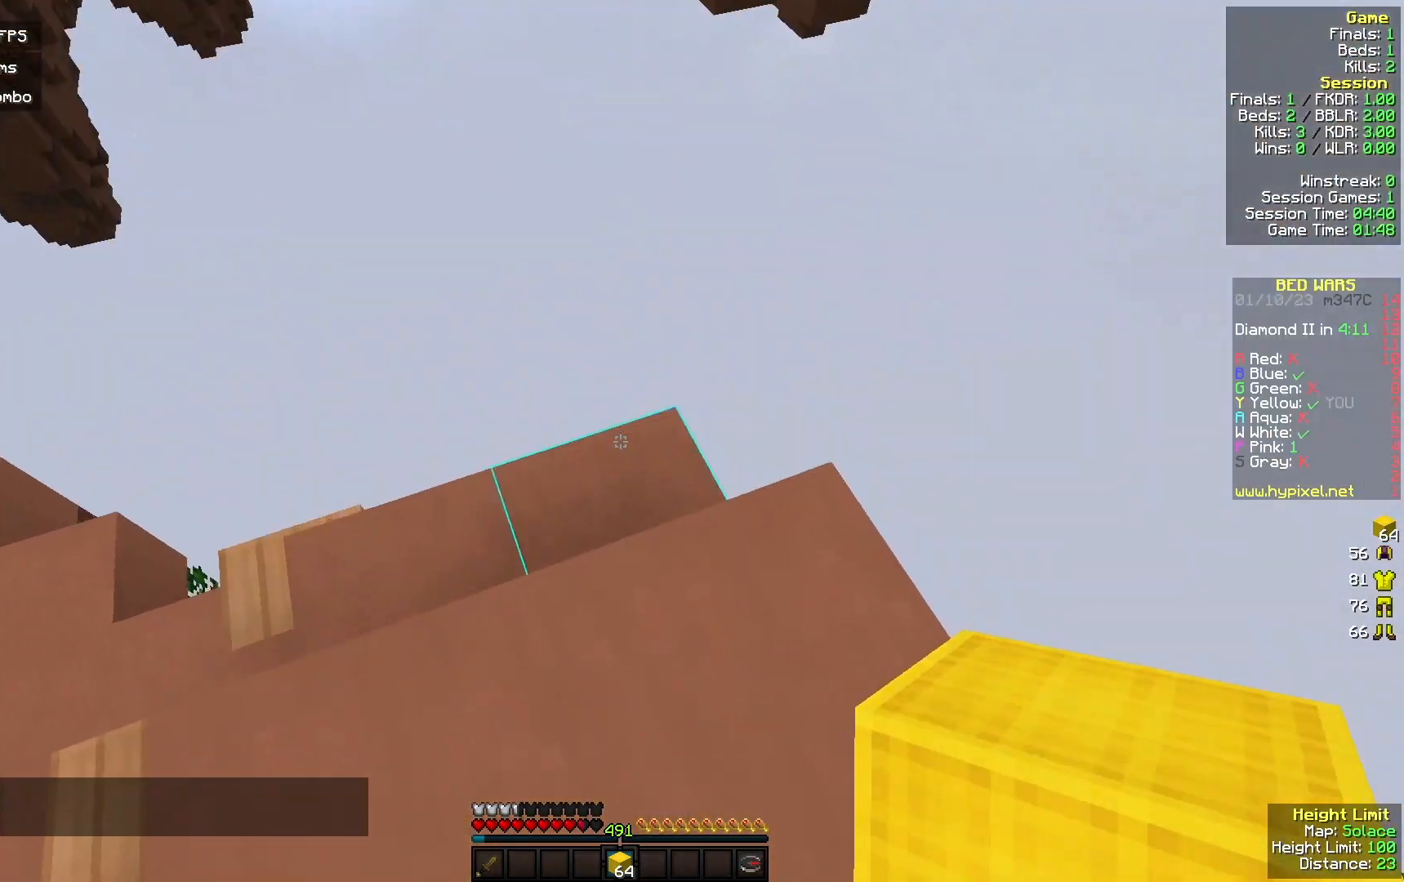
{"keys": [], "mouse": ["right"], "events": [[200, "w", "down"], [267, "mouse_right", "down"], [367, "mouse_right", "up"], [367, "w", "up"], [467, "mouse_right", "down"]]}
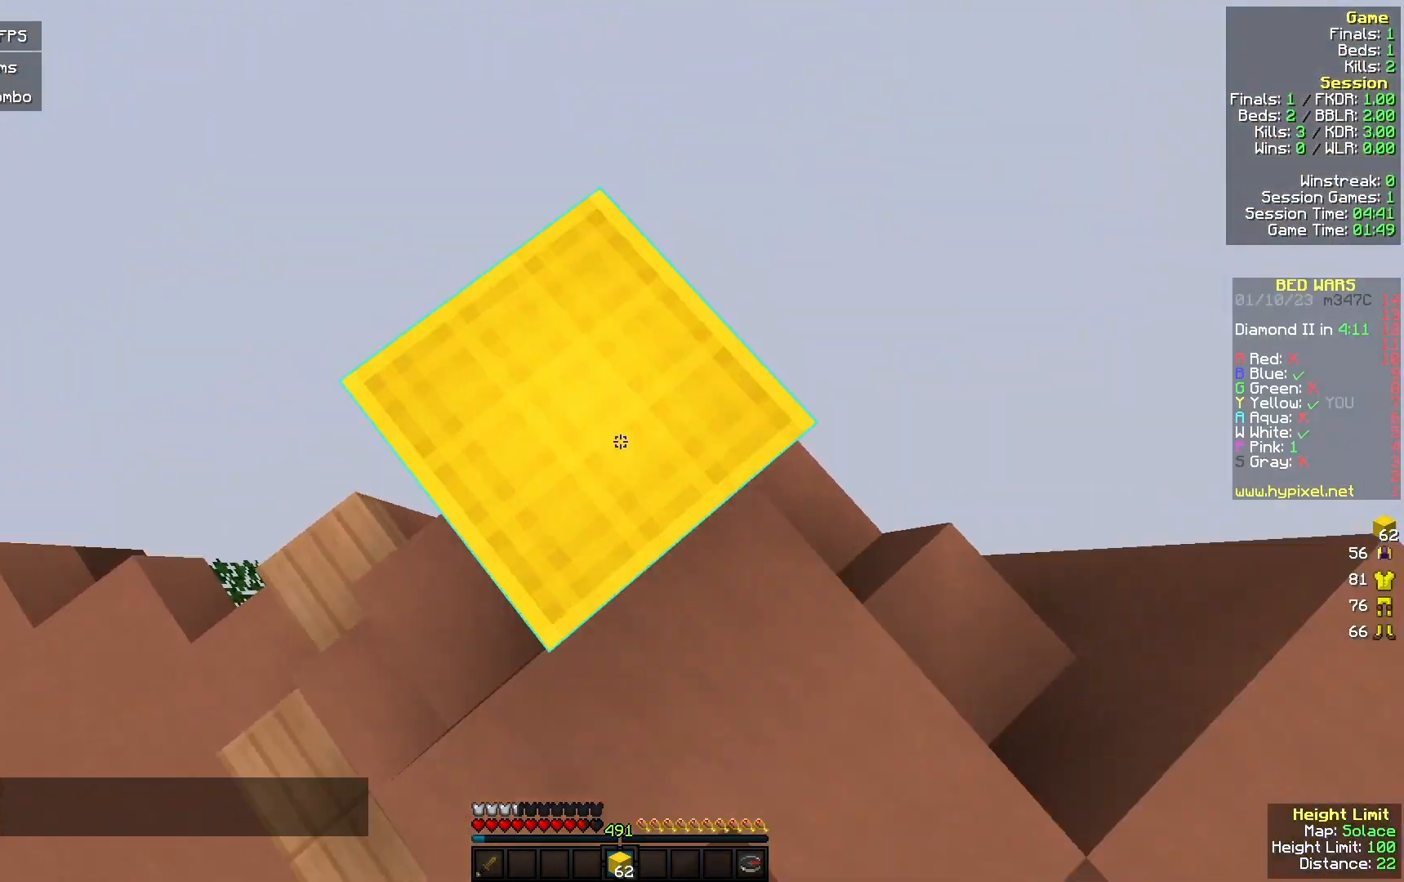
{"keys": ["a", "s"], "mouse": [], "events": [[33, "a", "down"], [133, "mouse_right", "up"], [200, "s", "down"]]}
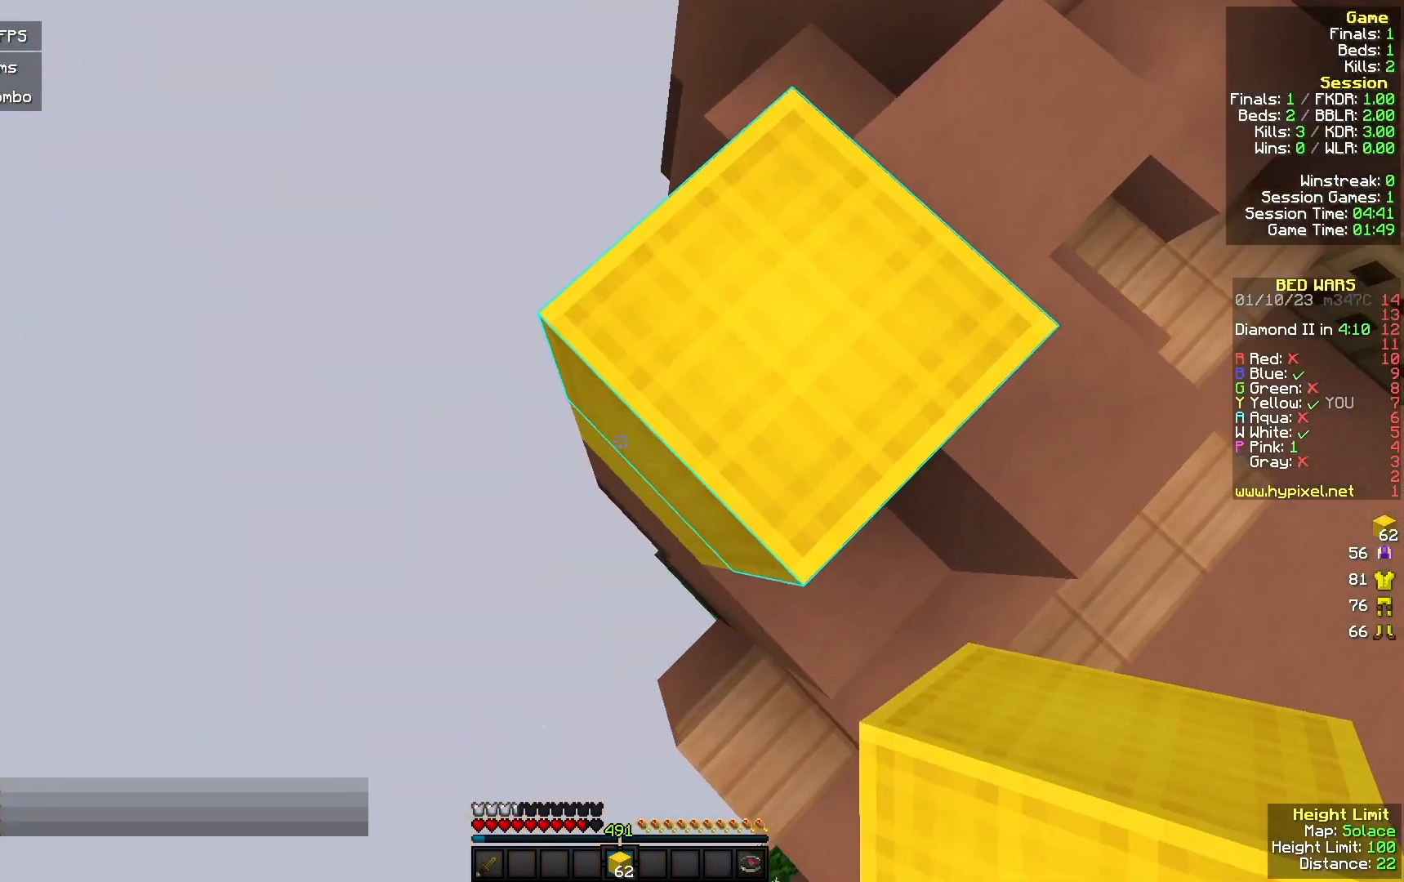
{"keys": ["a", "s"], "mouse": [], "events": [[67, "mouse_right", "down"], [433, "mouse_right", "up"]]}
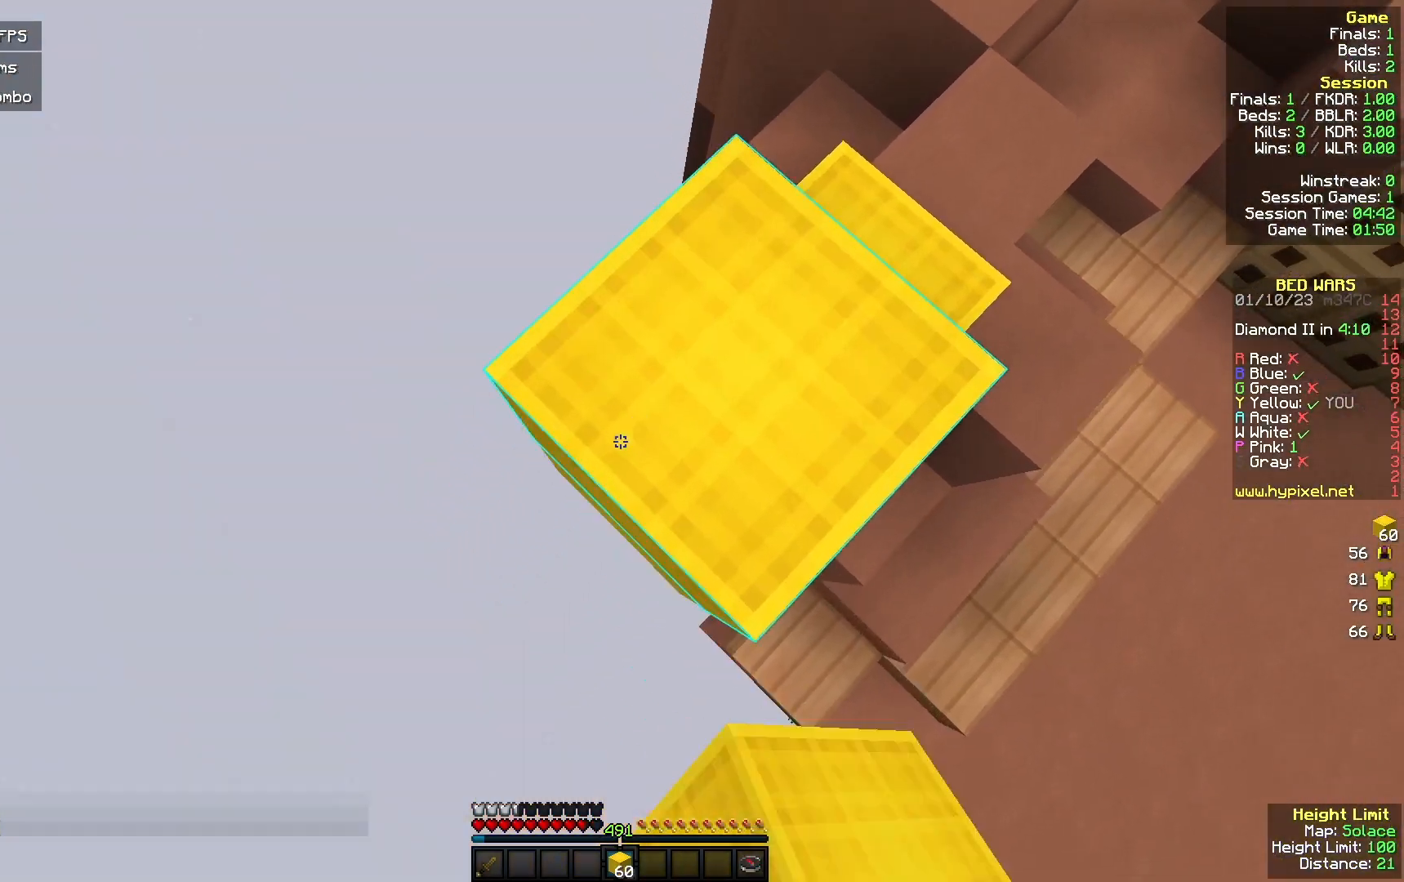
{"keys": ["a", "s"], "mouse": [], "events": [[133, "mouse_right", "down"], [367, "mouse_right", "up"]]}
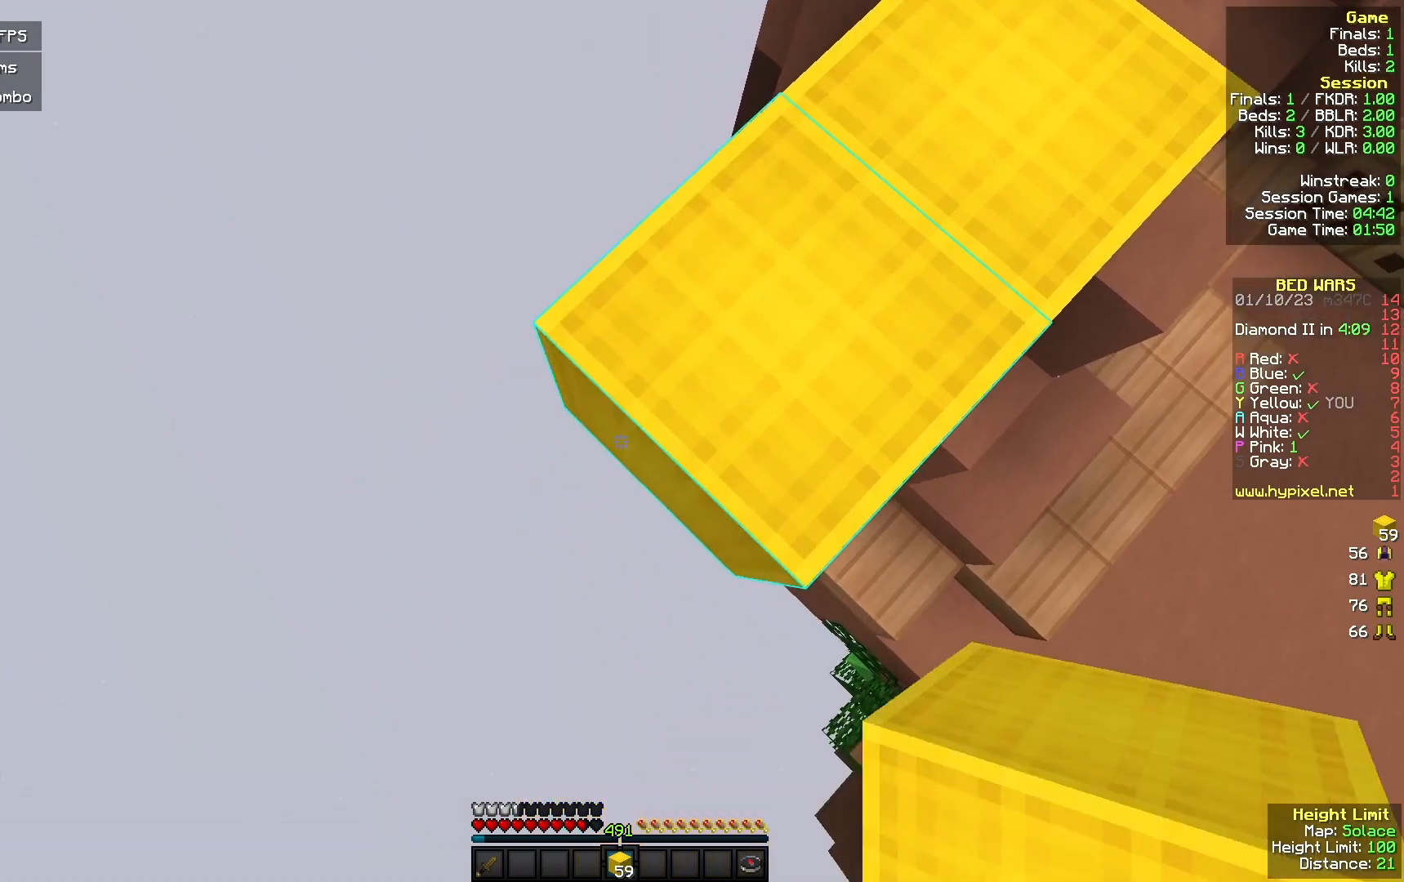
{"keys": ["a", "s"], "mouse": ["right"], "events": [[67, "mouse_right", "down"], [267, "mouse_right", "up"], [433, "mouse_right", "down"]]}
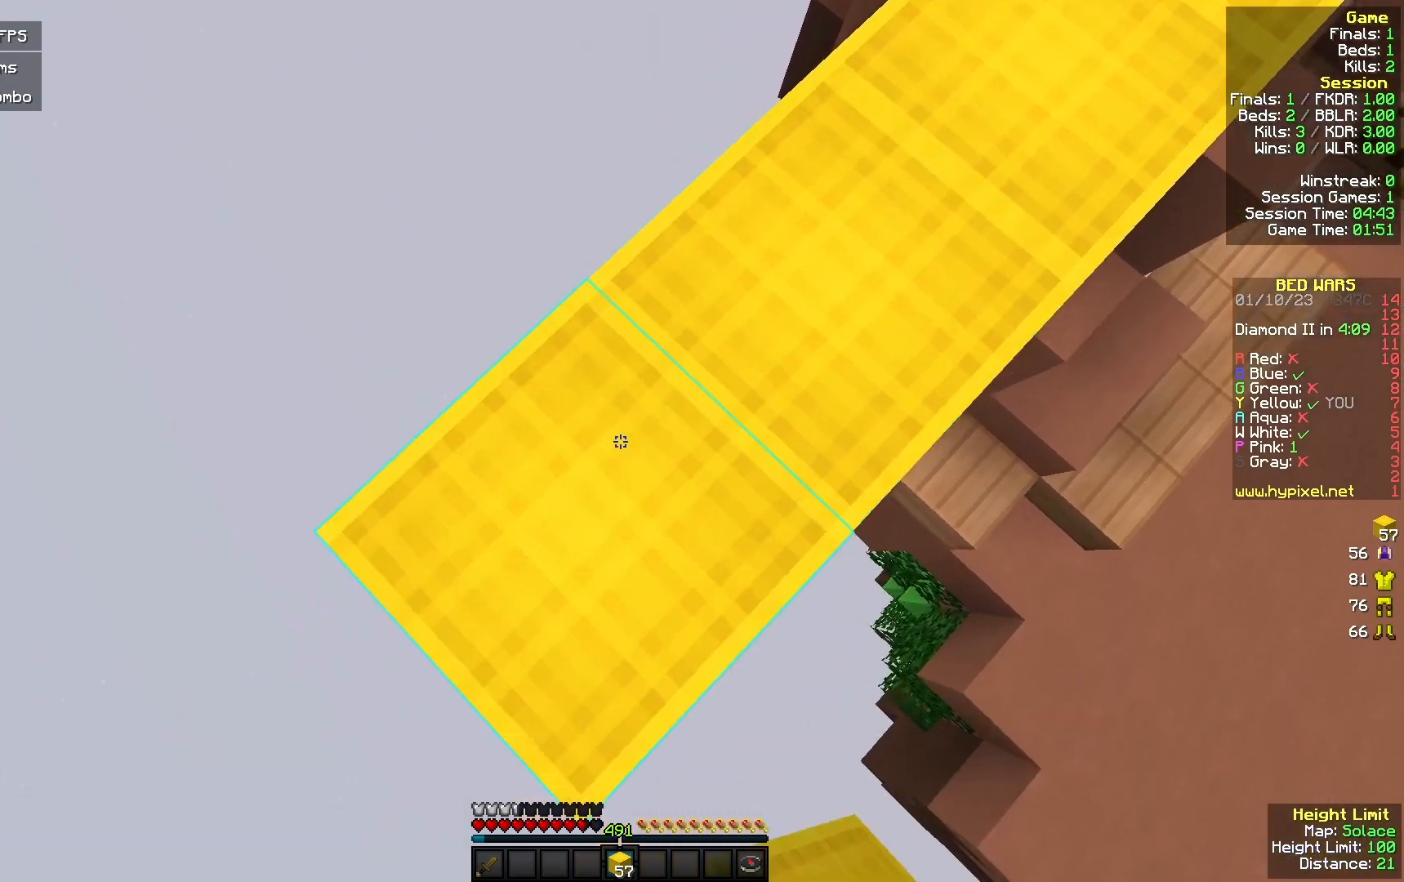
{"keys": ["a", "s"], "mouse": ["right"], "events": [[133, "mouse_right", "up"], [300, "mouse_right", "down"]]}
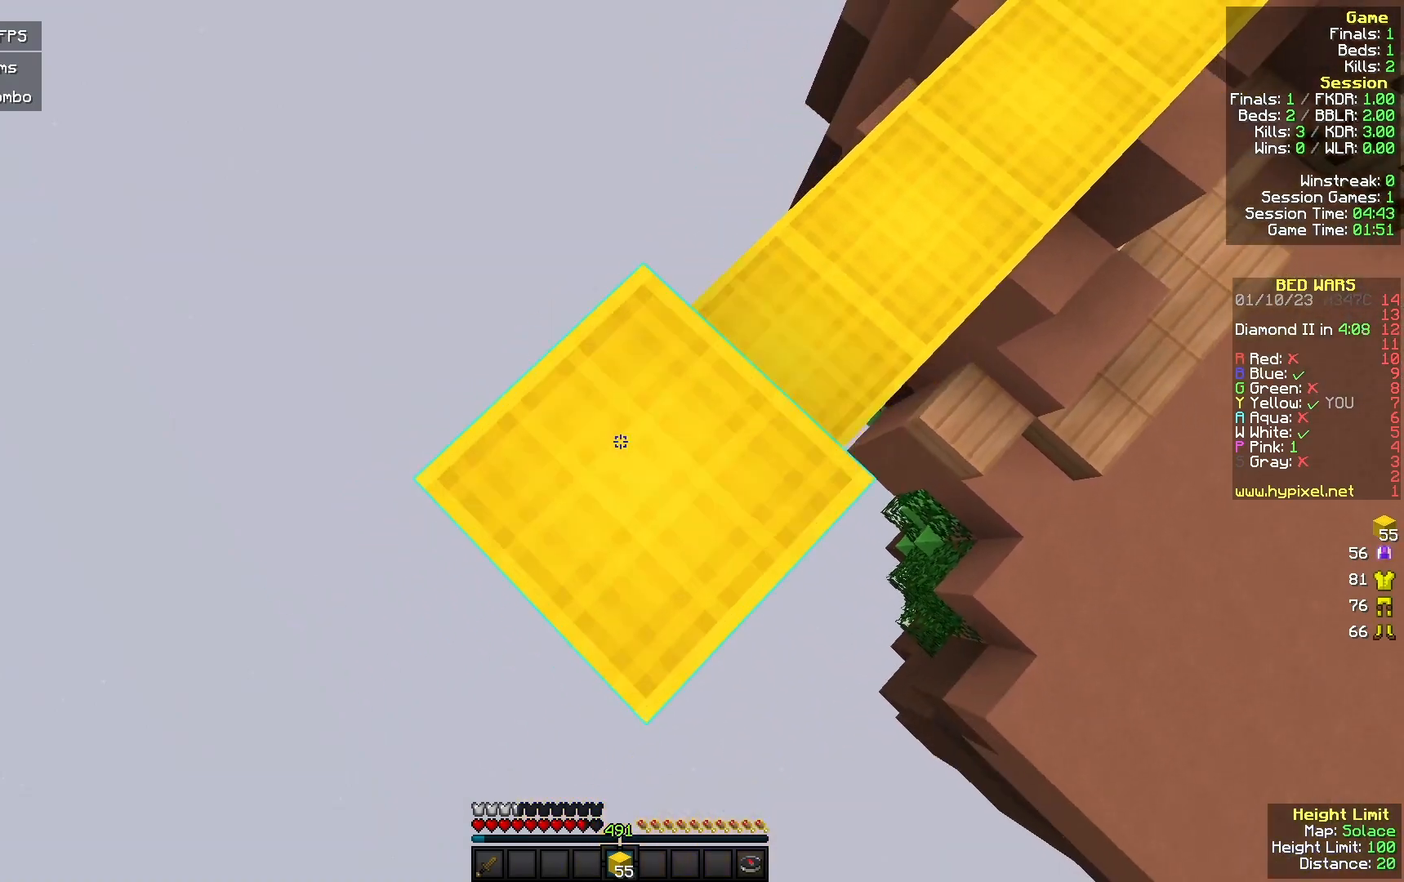
{"keys": ["a", "s"], "mouse": ["right"], "events": [[133, "mouse_right", "up"], [333, "mouse_right", "down"]]}
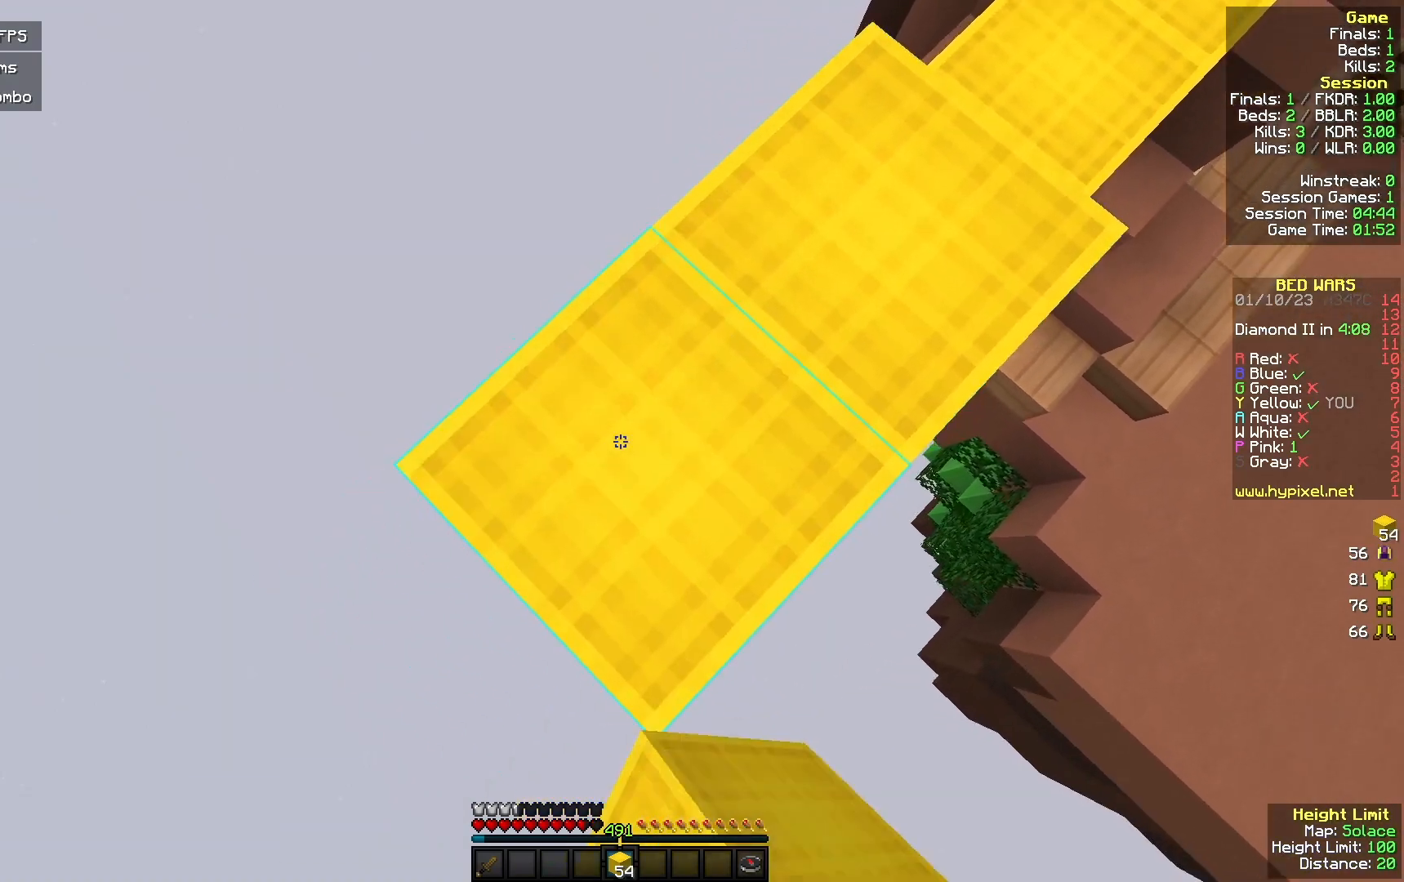
{"keys": [], "mouse": ["right"], "events": [[67, "mouse_right", "up"], [200, "mouse_right", "down"], [433, "a", "up"], [467, "s", "up"]]}